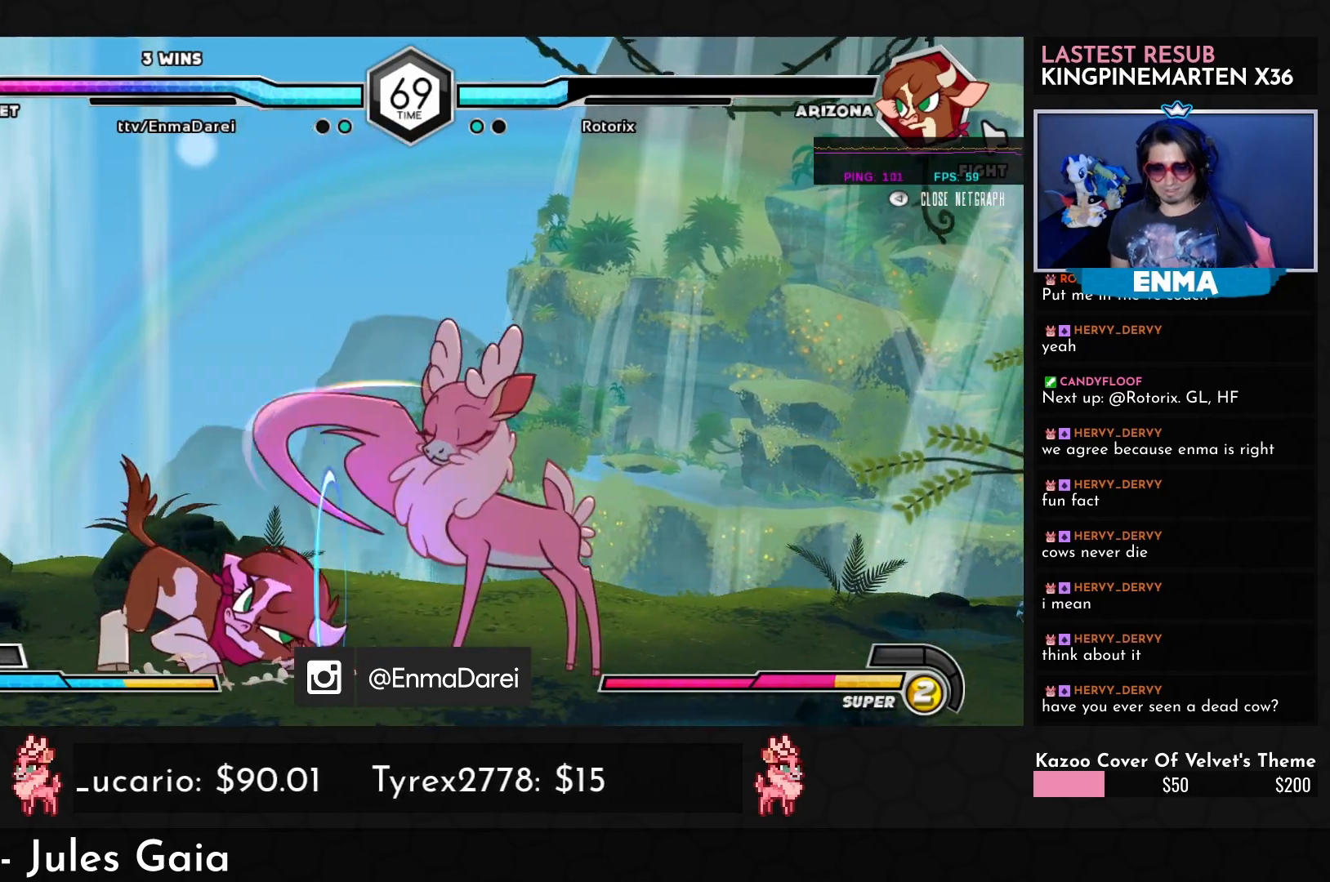
Gameplay with a controller (arcade stick); each line is a JSON object with the inputs held at the frame after it. "events" lists button and stick changes between this image and that frame as [ms after this image, input, new state], when the widget could be followed in between. Not read: L3 R3.
{"buttons": [], "left_stick": "down-right", "events": [[17, "SQUARE", "up"], [67, "TRIANGLE", "down"], [150, "TRIANGLE", "up"]]}
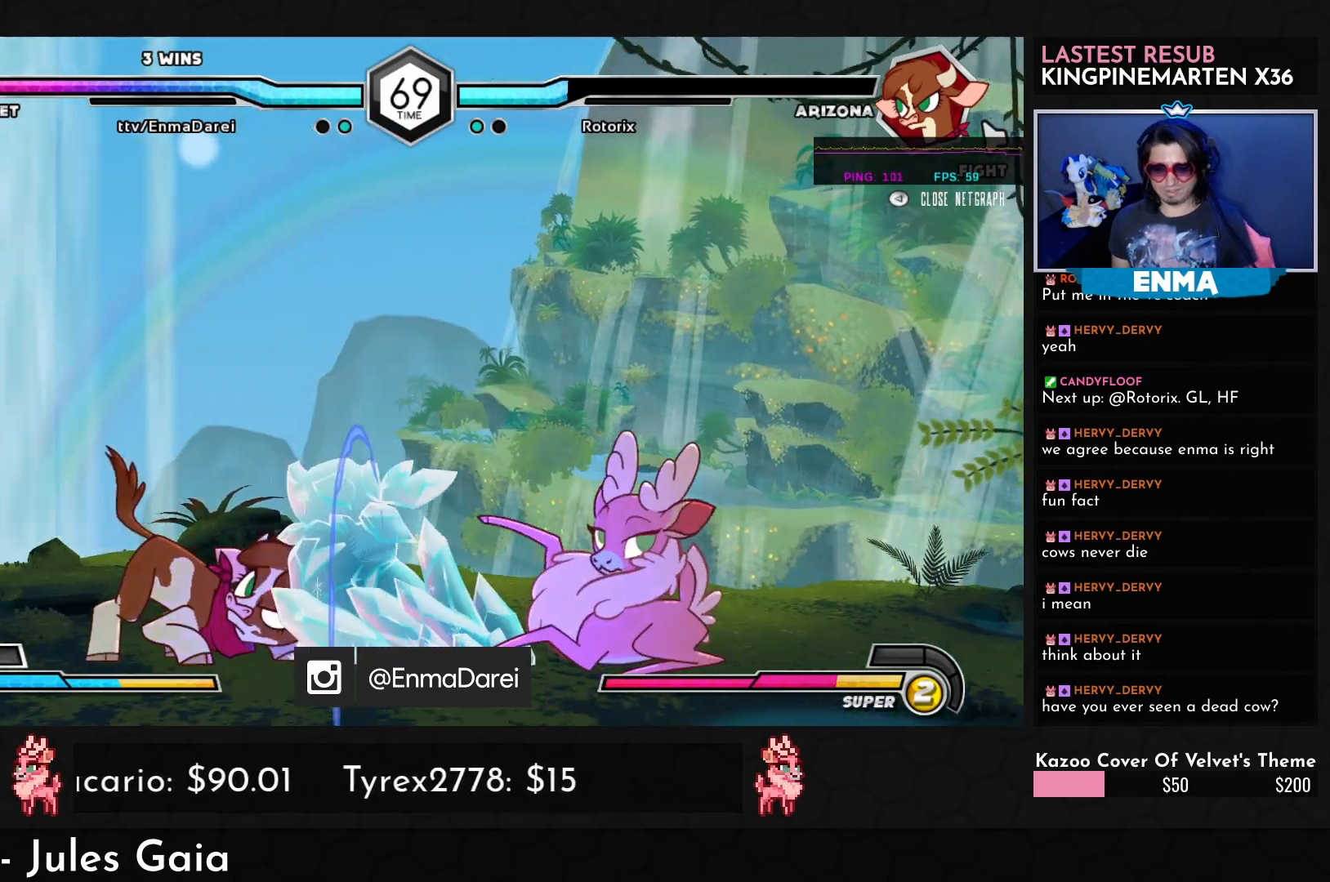
{"buttons": [], "left_stick": "down-right", "events": [[150, "left_stick", "up-left"], [300, "left_stick", "down-right"]]}
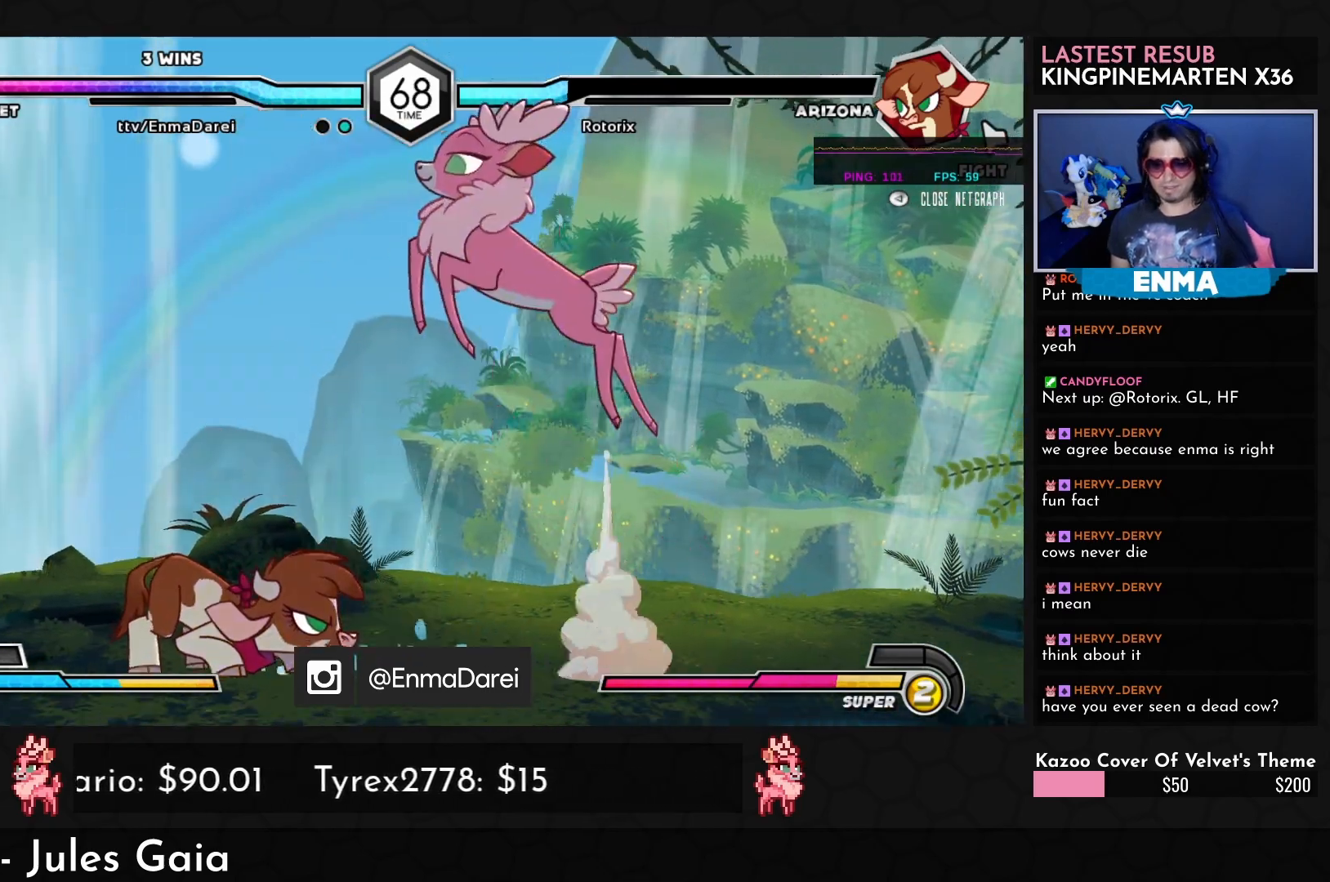
{"buttons": ["R1"], "left_stick": "down-right", "events": [[83, "R1", "down"]]}
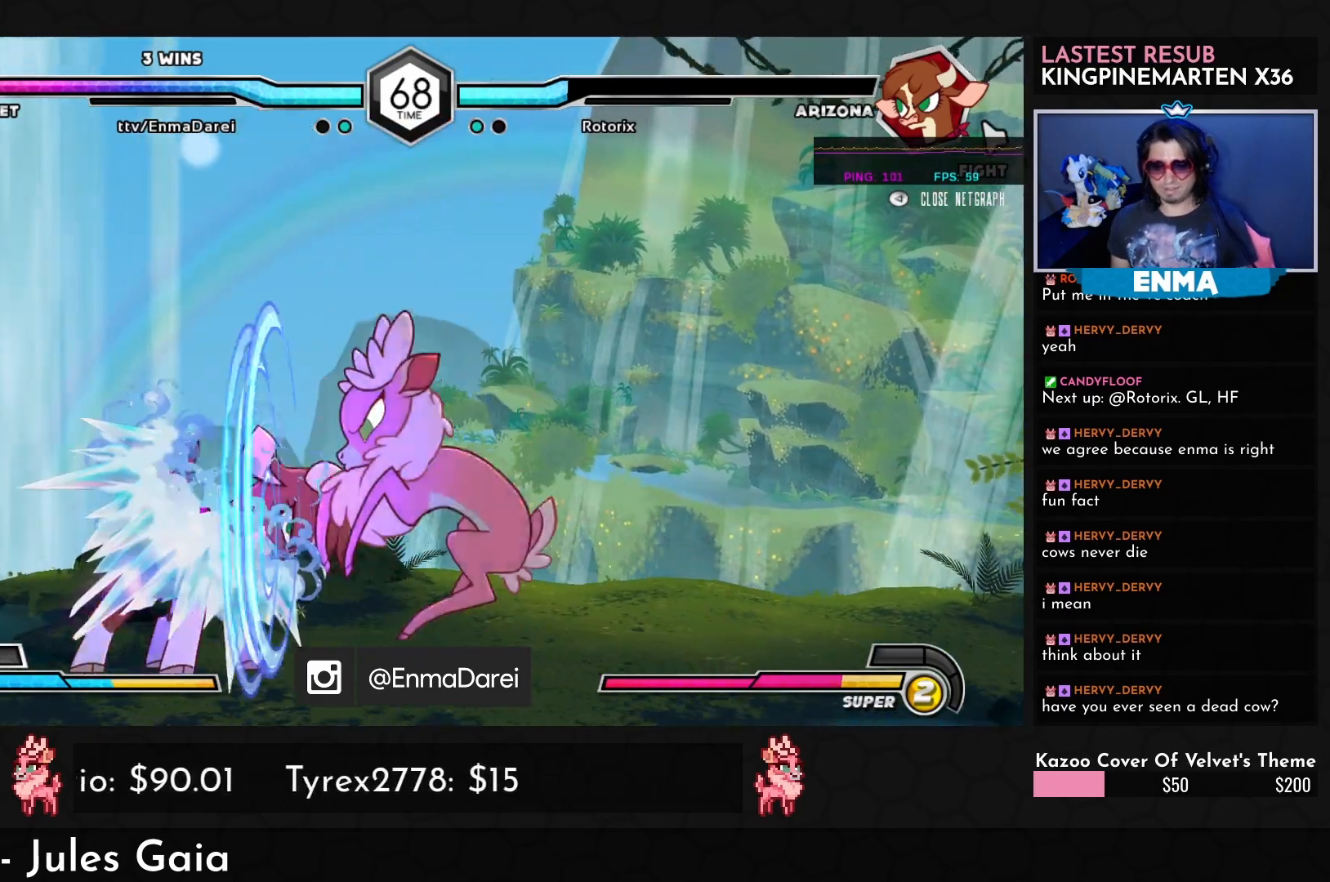
{"buttons": [], "left_stick": "up-right", "events": [[150, "R1", "up"], [433, "left_stick", "up-right"]]}
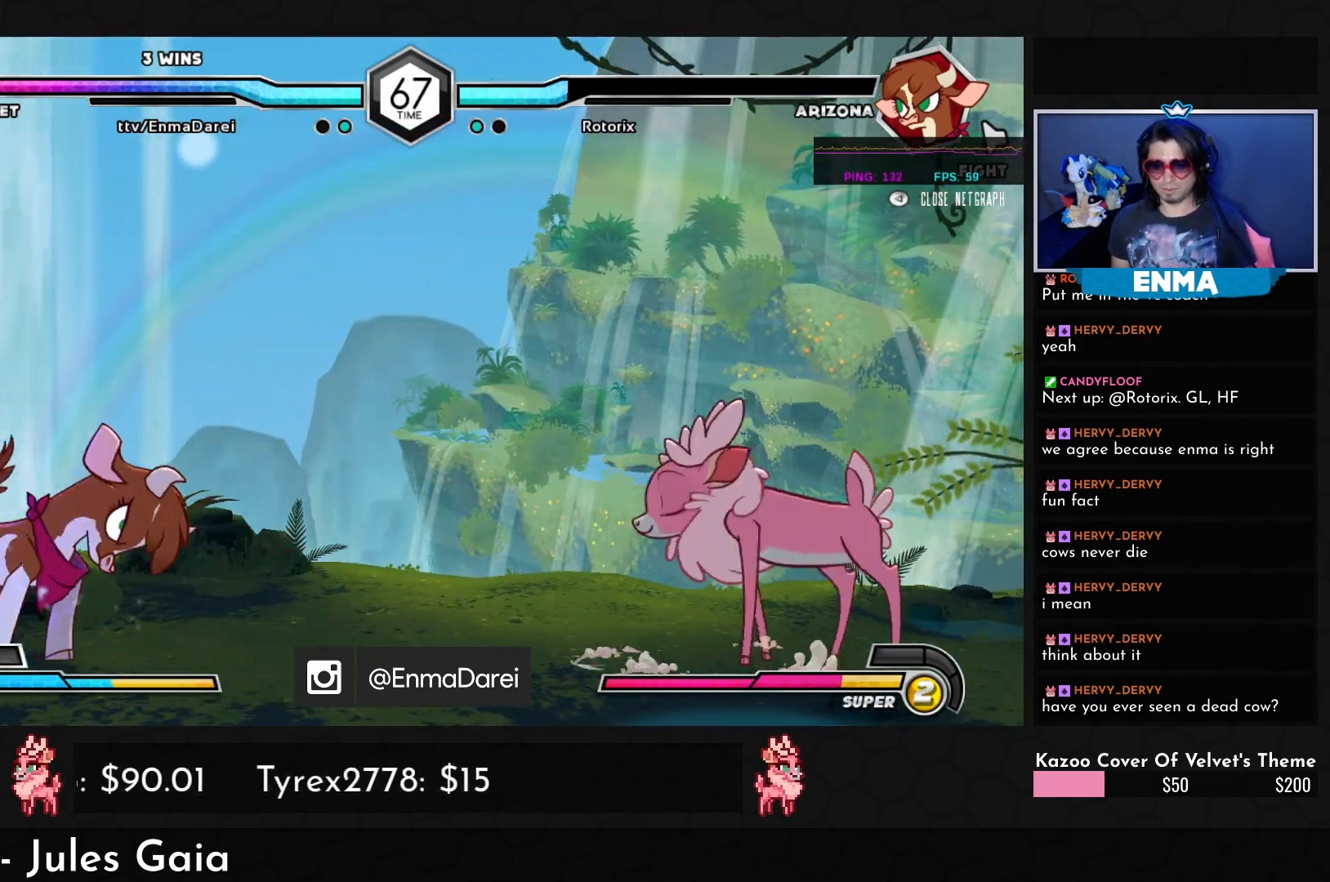
{"buttons": [], "left_stick": "right", "events": [[117, "left_stick", "down-right"], [200, "left_stick", "down-left"], [283, "SQUARE", "down"], [333, "left_stick", "right"], [350, "SQUARE", "up"]]}
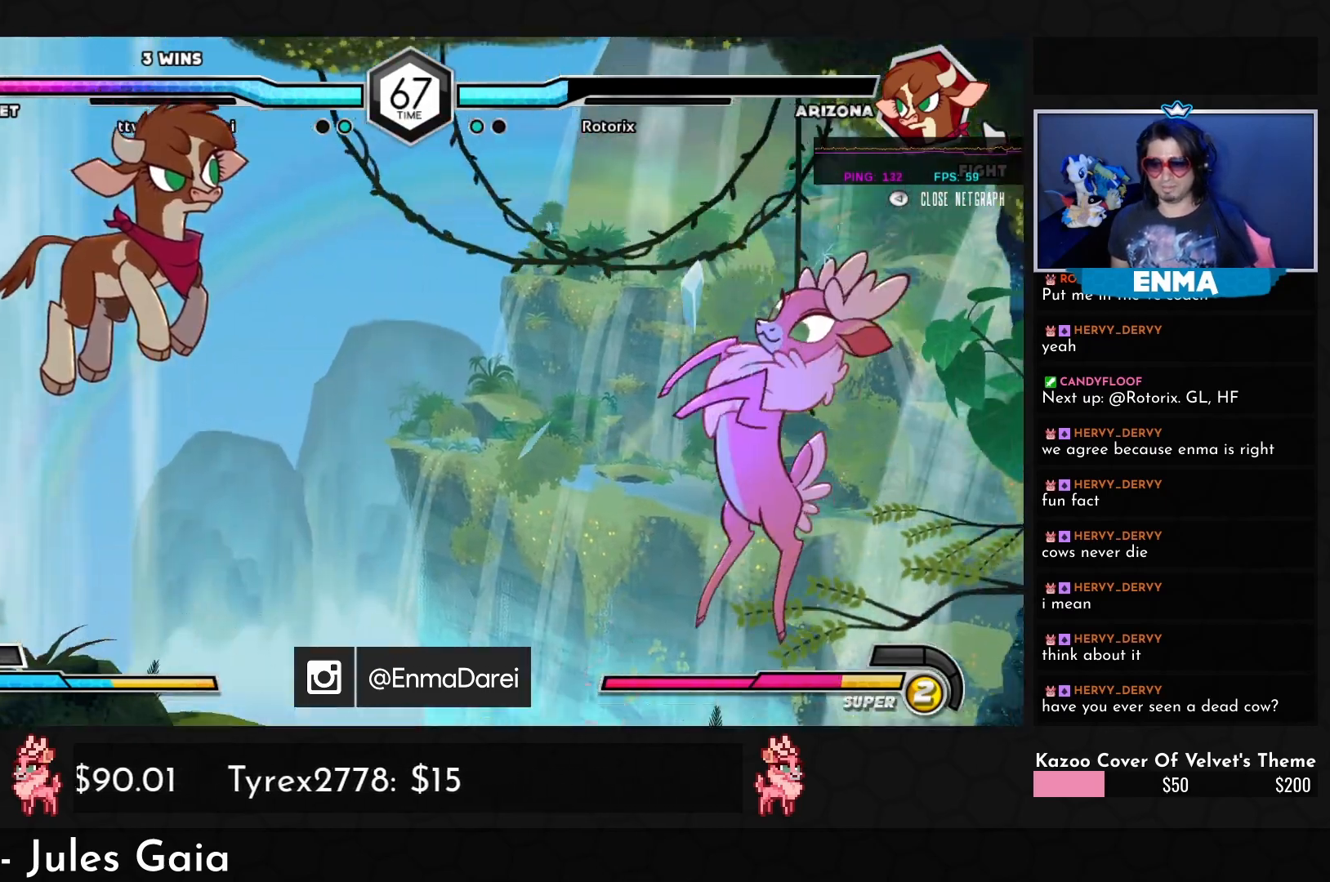
{"buttons": [], "left_stick": "down-right", "events": [[433, "left_stick", "down-right"]]}
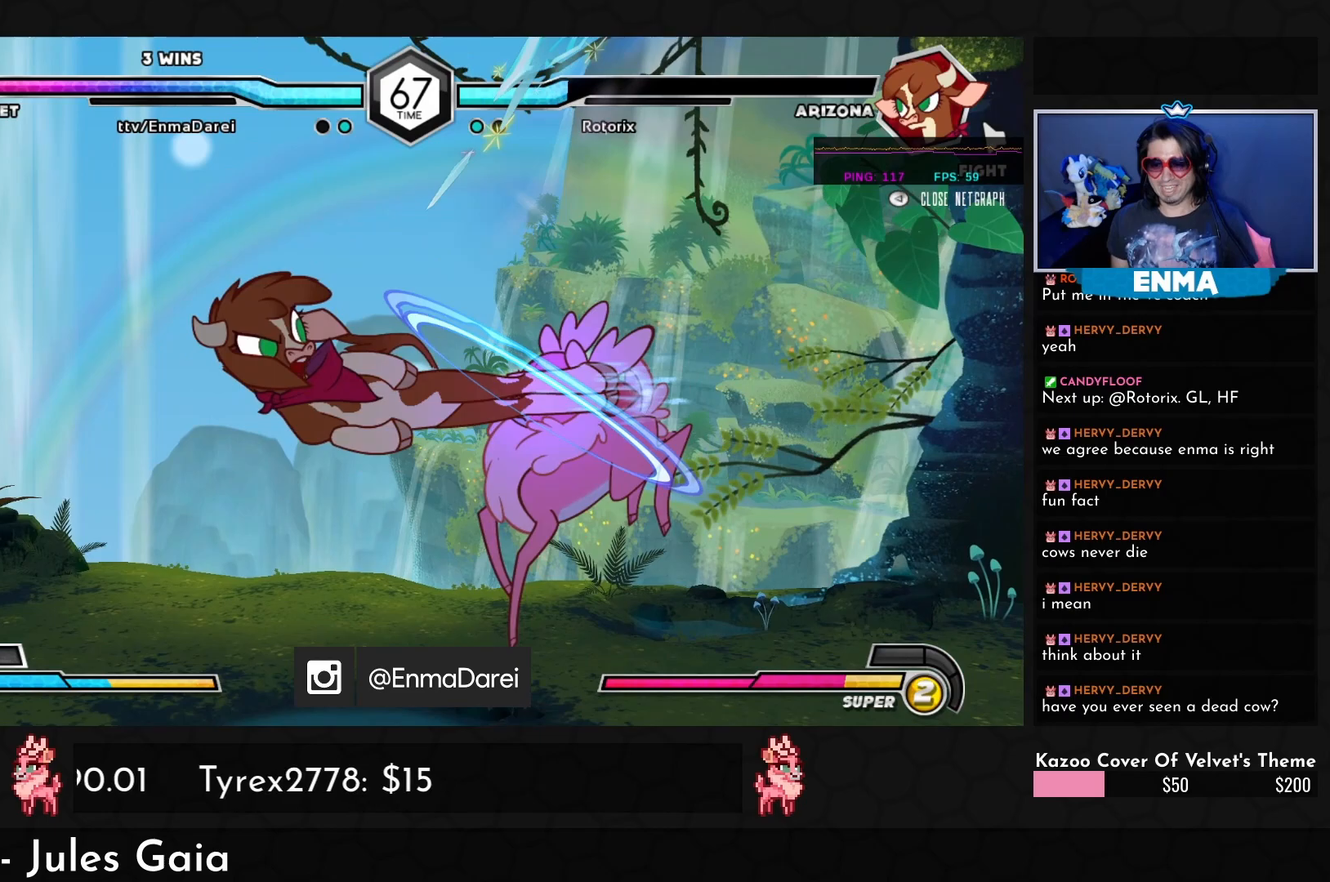
{"buttons": [], "left_stick": "down-right", "events": [[17, "TRIANGLE", "down"], [33, "R1", "down"], [183, "R1", "up"], [183, "TRIANGLE", "up"]]}
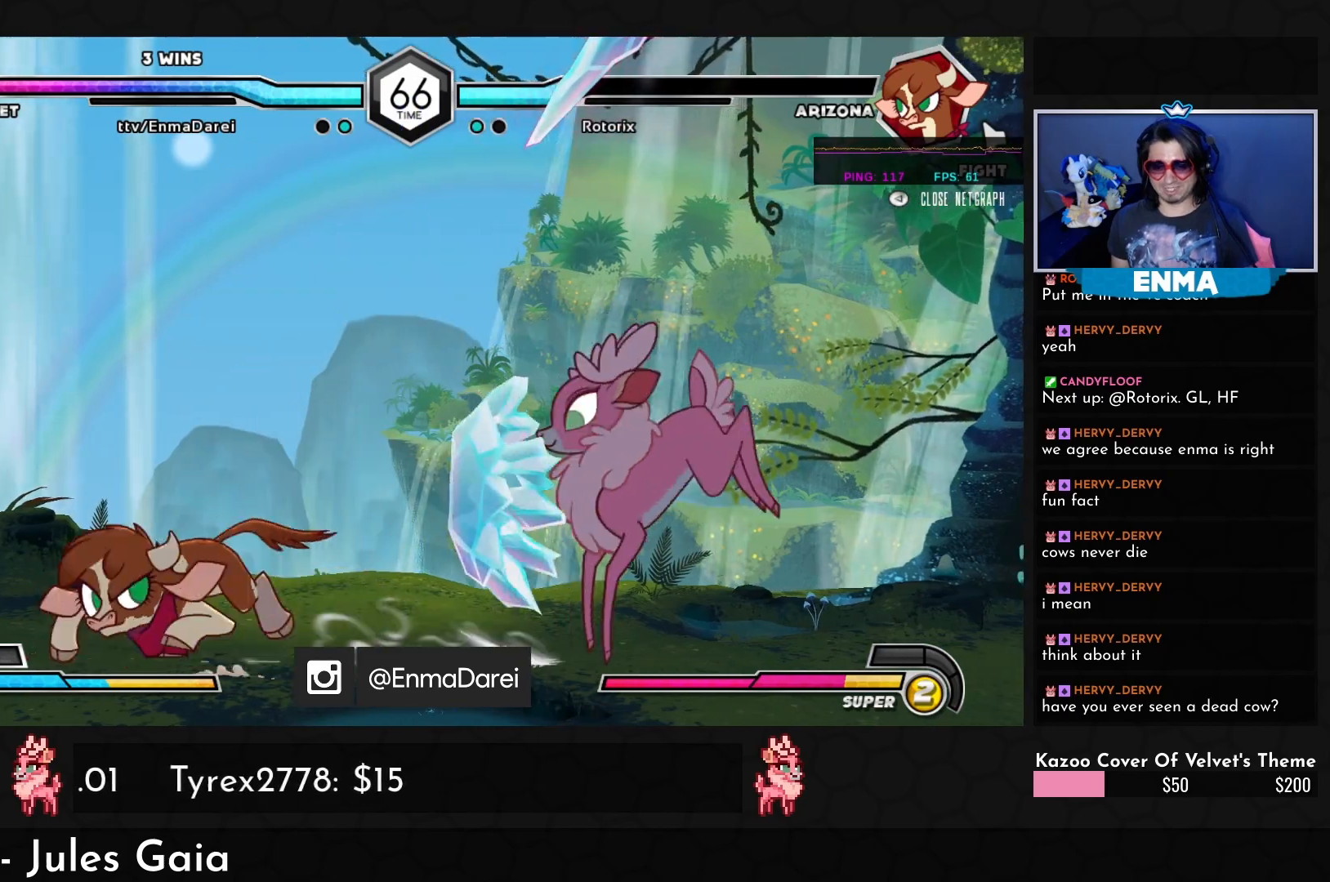
{"buttons": [], "left_stick": "center", "events": [[500, "left_stick", "center"]]}
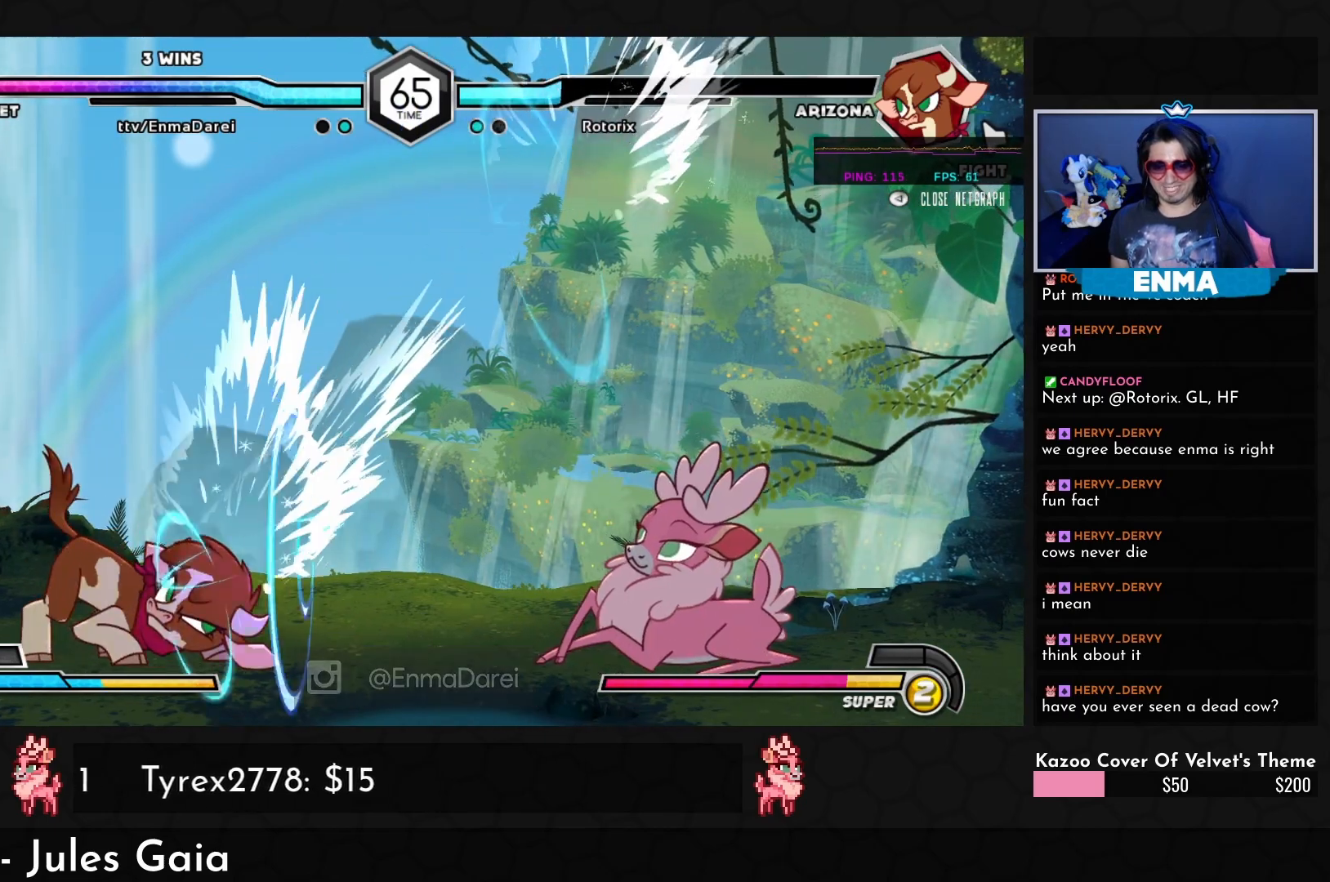
{"buttons": [], "left_stick": "left", "events": [[117, "CROSS", "down"], [200, "CROSS", "up"], [317, "left_stick", "left"], [400, "left_stick", "center"], [500, "left_stick", "left"]]}
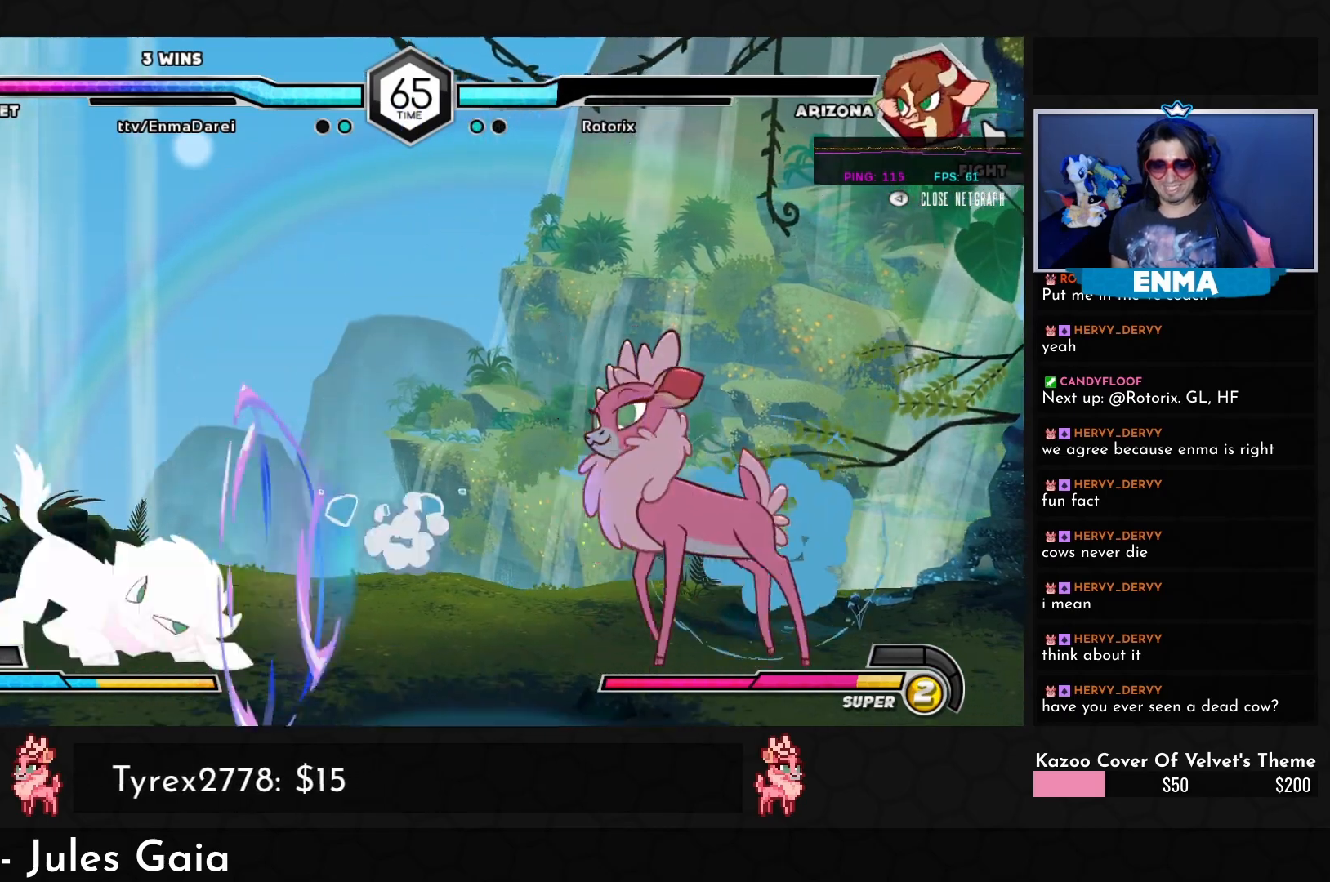
{"buttons": [], "left_stick": "down-right", "events": [[200, "left_stick", "down-right"], [317, "TRIANGLE", "down"], [383, "TRIANGLE", "up"]]}
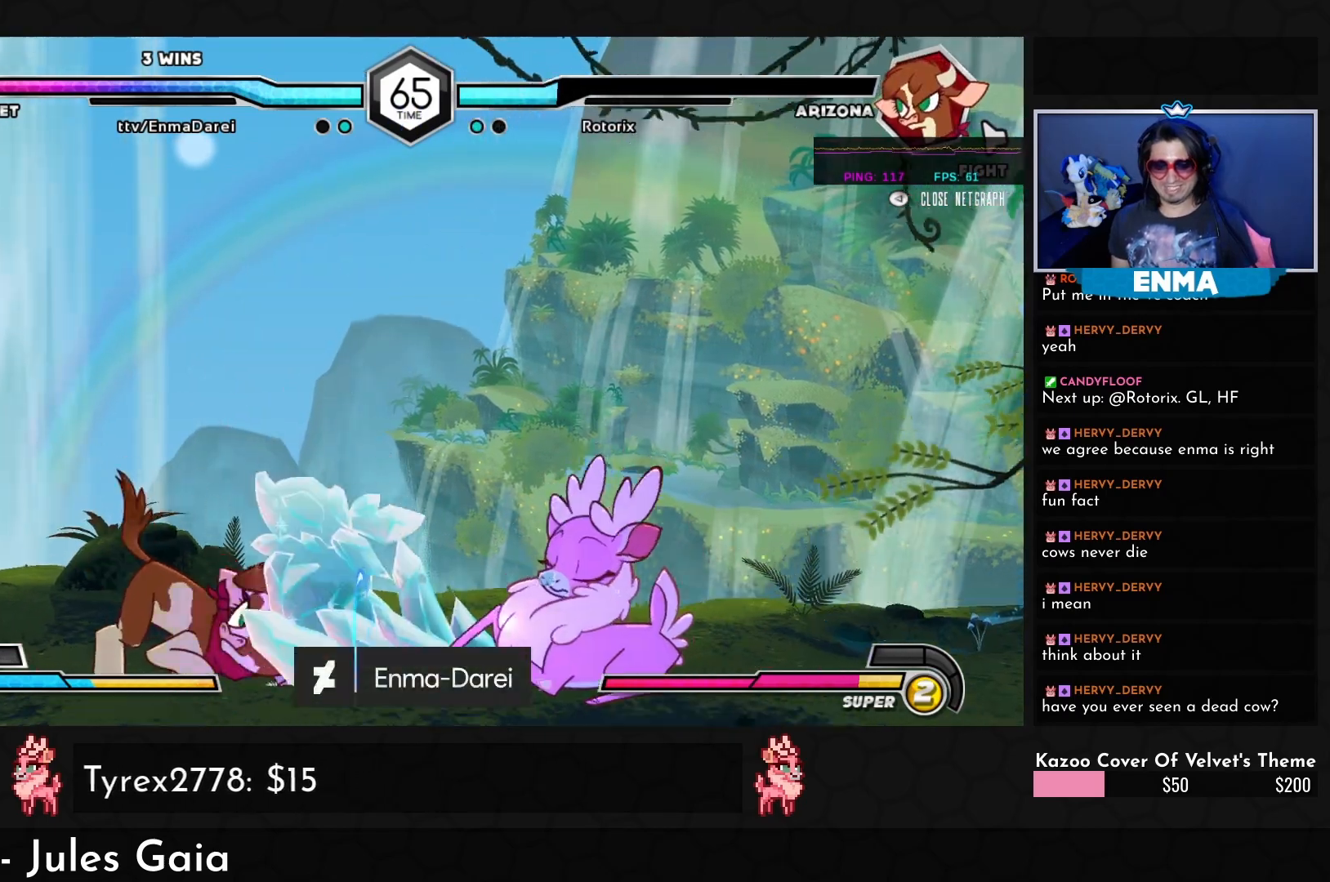
{"buttons": [], "left_stick": "down-right", "events": []}
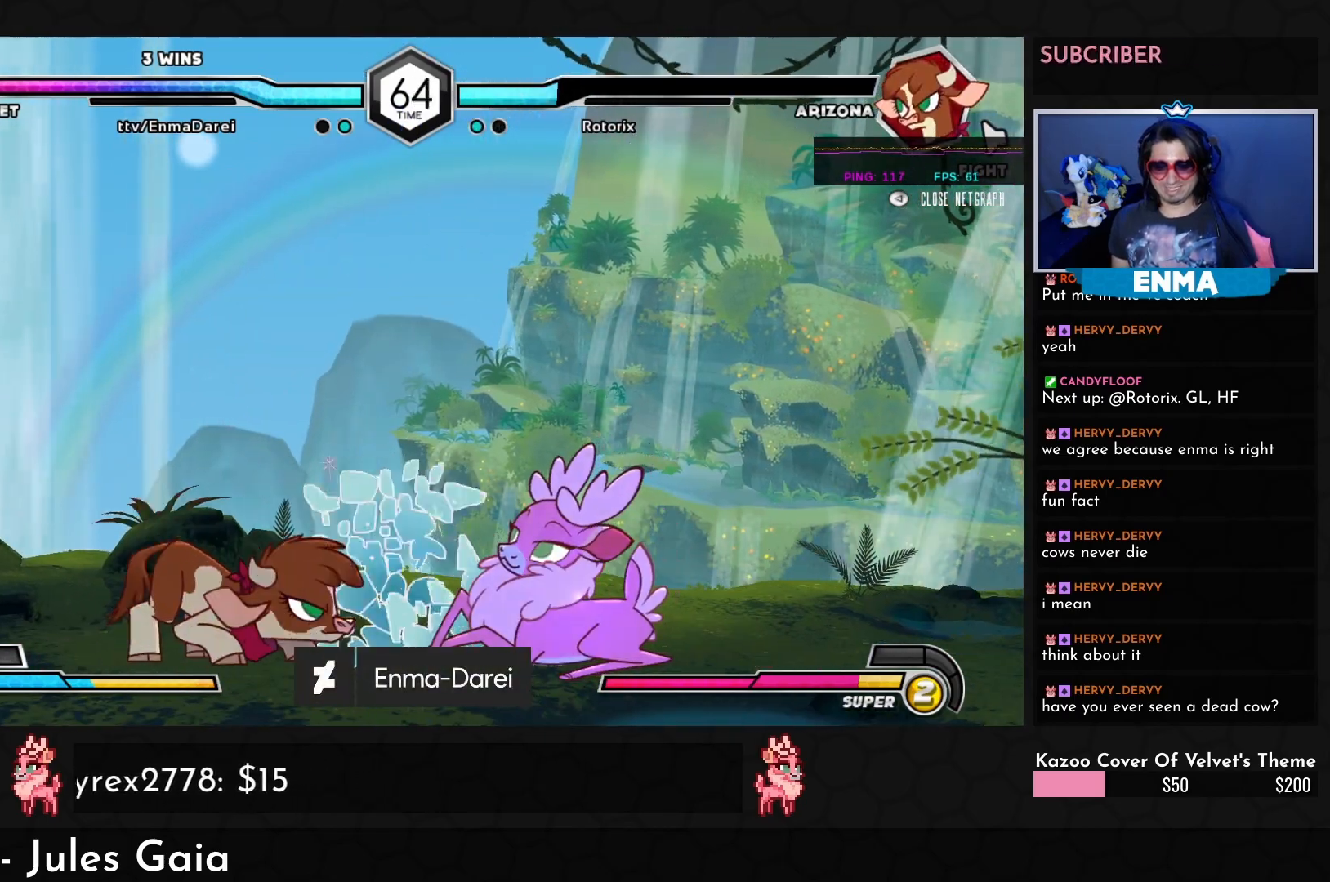
{"buttons": [], "left_stick": "down-right", "events": []}
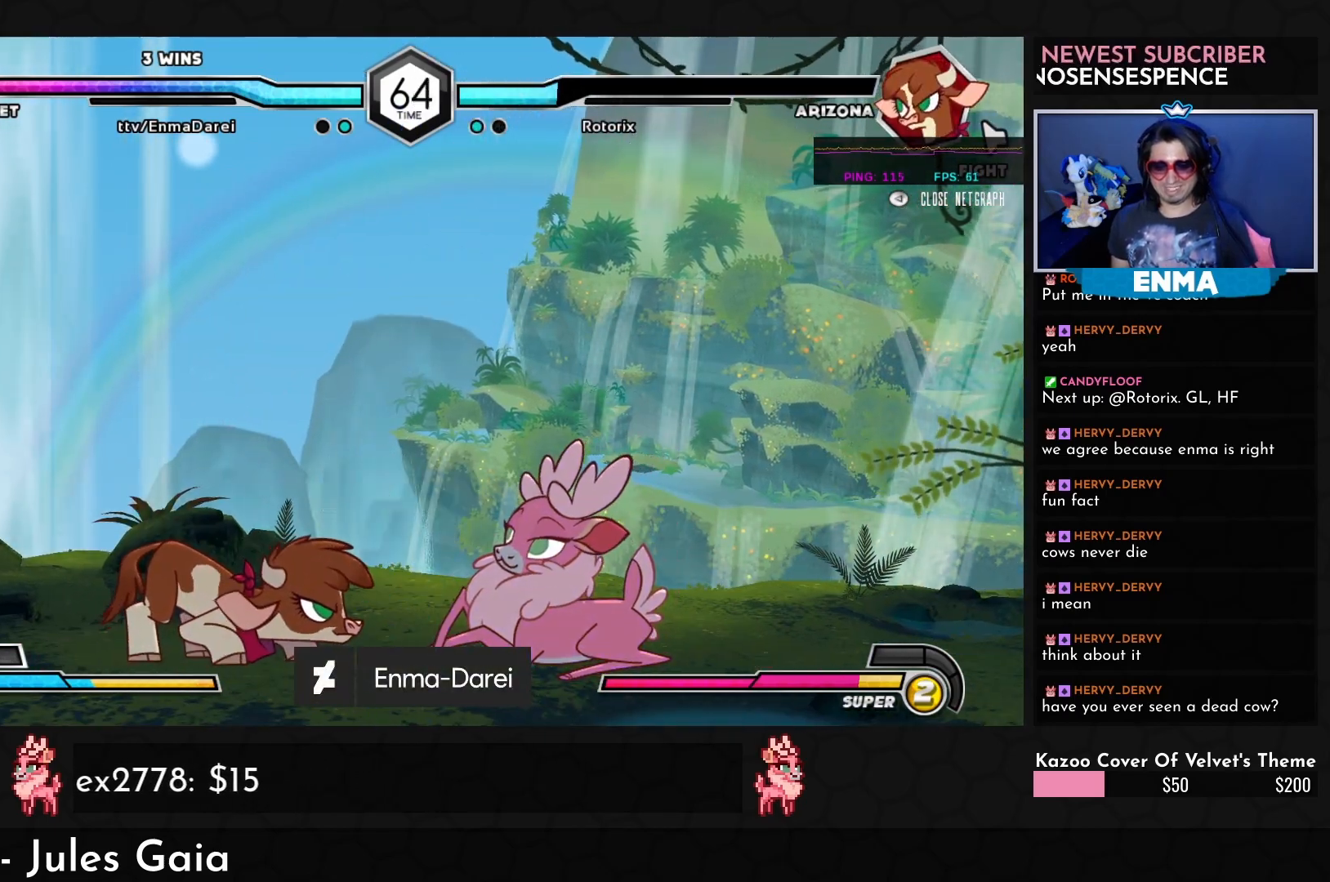
{"buttons": [], "left_stick": "down-right", "events": [[50, "SQUARE", "down"], [150, "SQUARE", "up"], [200, "TRIANGLE", "down"], [267, "TRIANGLE", "up"]]}
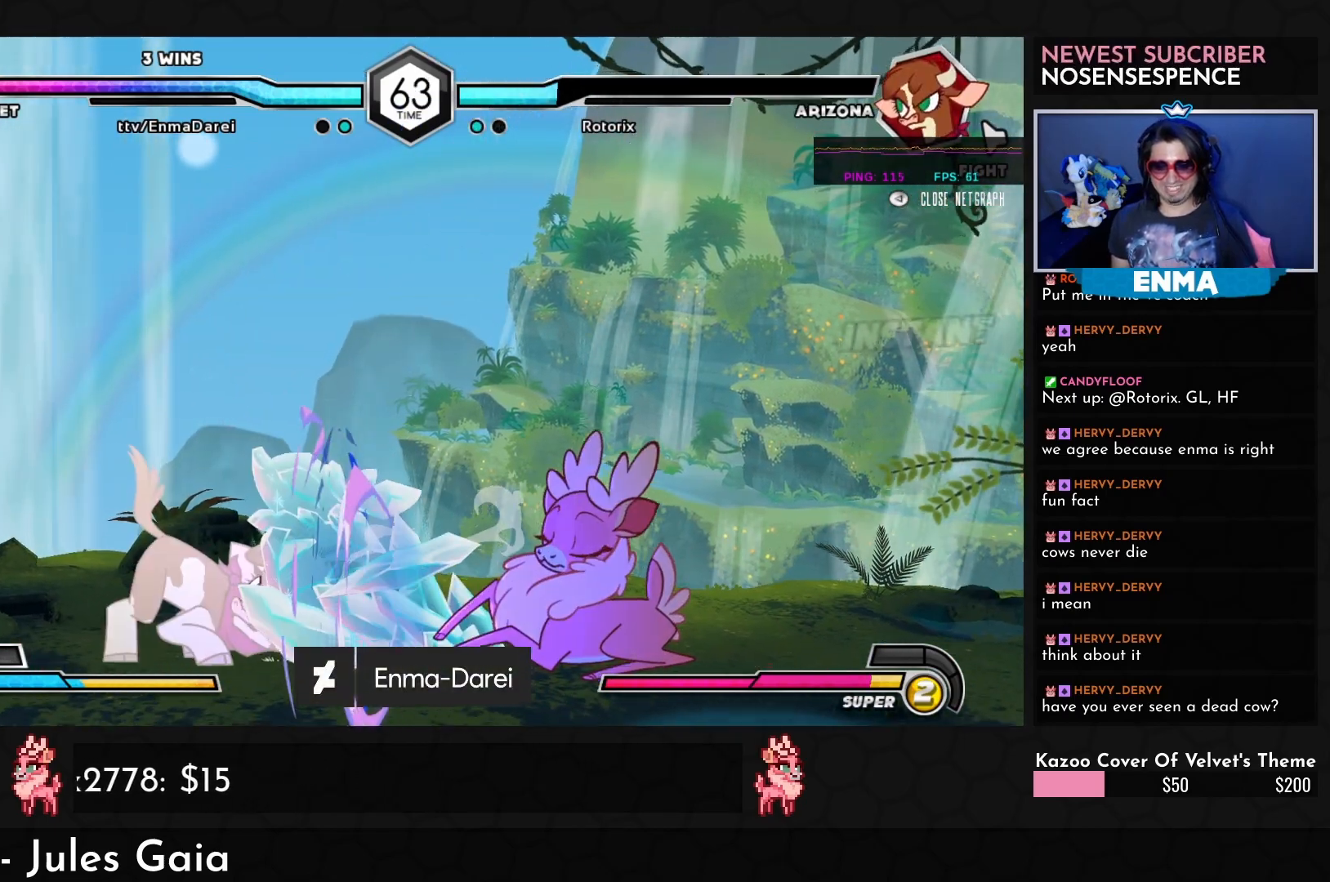
{"buttons": [], "left_stick": "down-right", "events": [[300, "left_stick", "up-left"], [467, "left_stick", "down-right"]]}
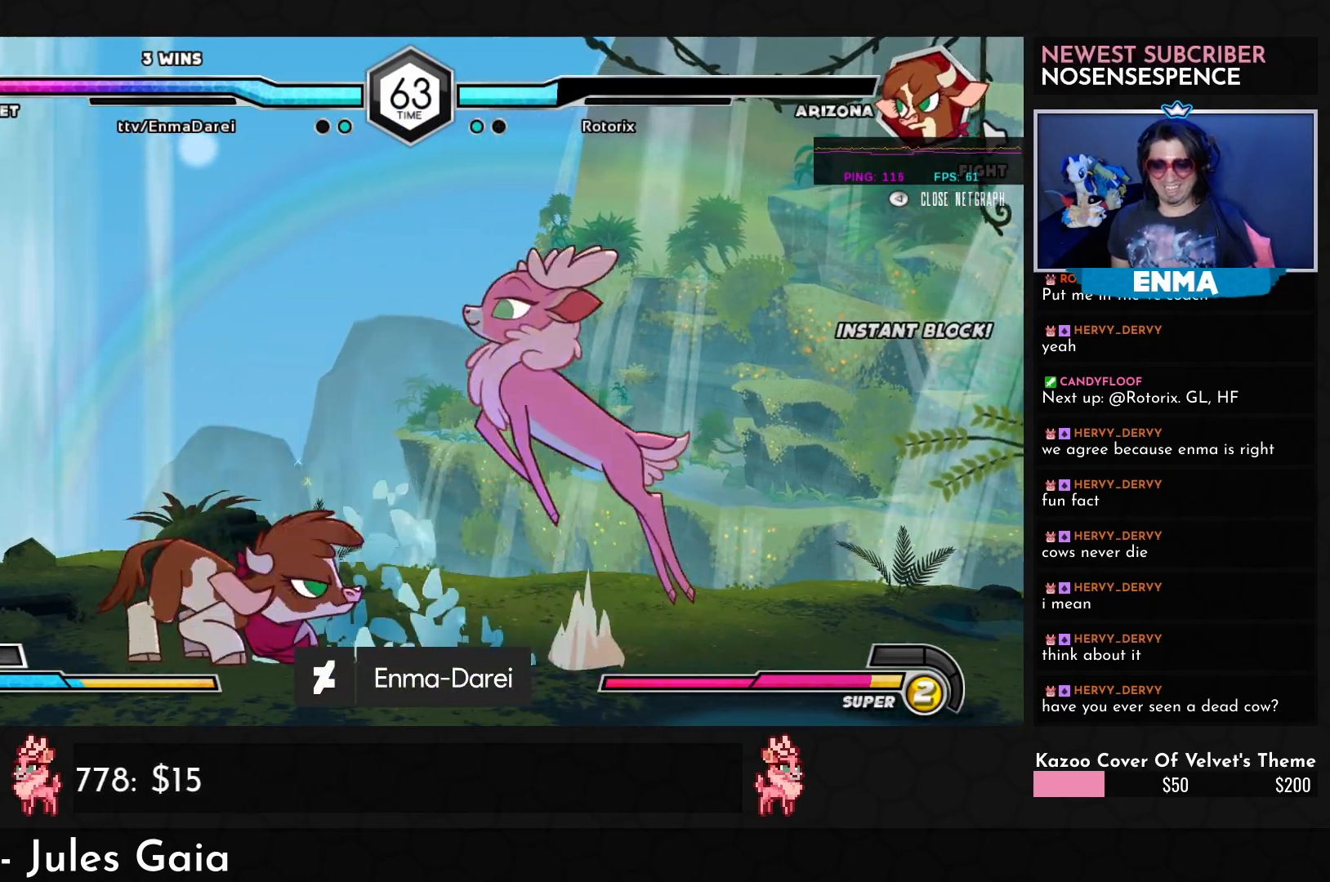
{"buttons": [], "left_stick": "down-right", "events": []}
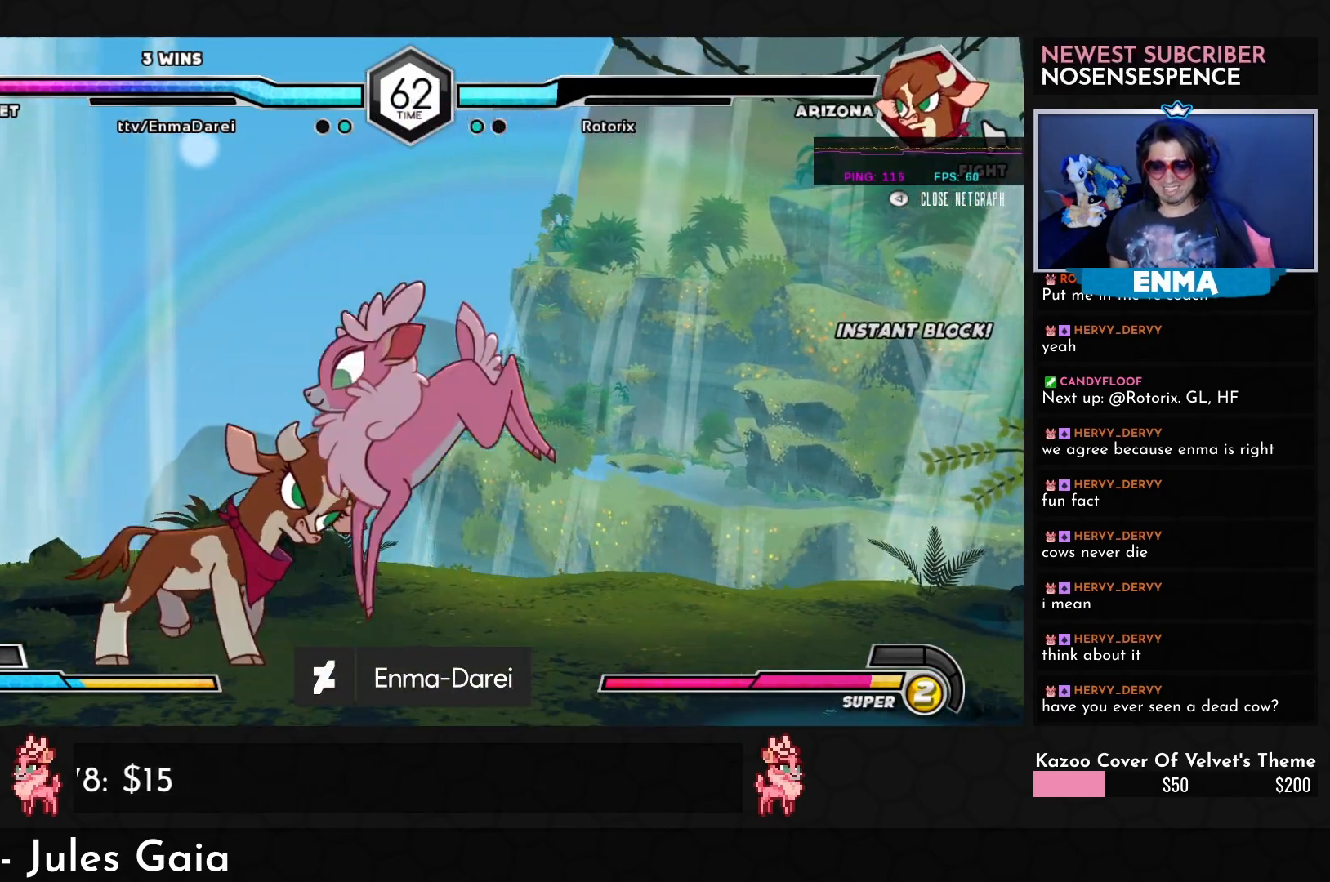
{"buttons": [], "left_stick": "down-right", "events": [[167, "SQUARE", "down"], [233, "SQUARE", "up"], [300, "TRIANGLE", "down"], [350, "TRIANGLE", "up"]]}
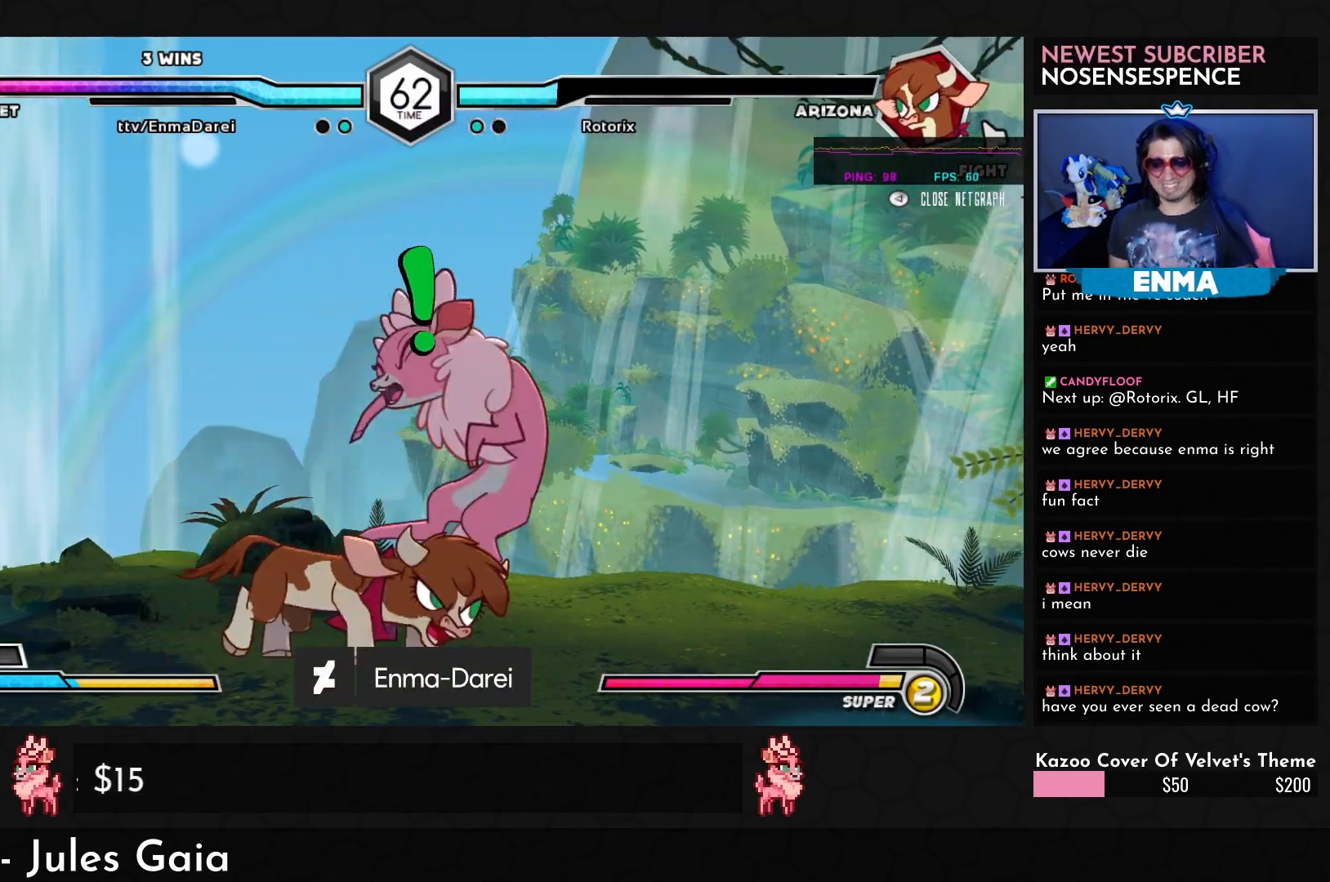
{"buttons": [], "left_stick": "center", "events": [[50, "left_stick", "up-right"], [217, "left_stick", "down-right"], [317, "left_stick", "center"]]}
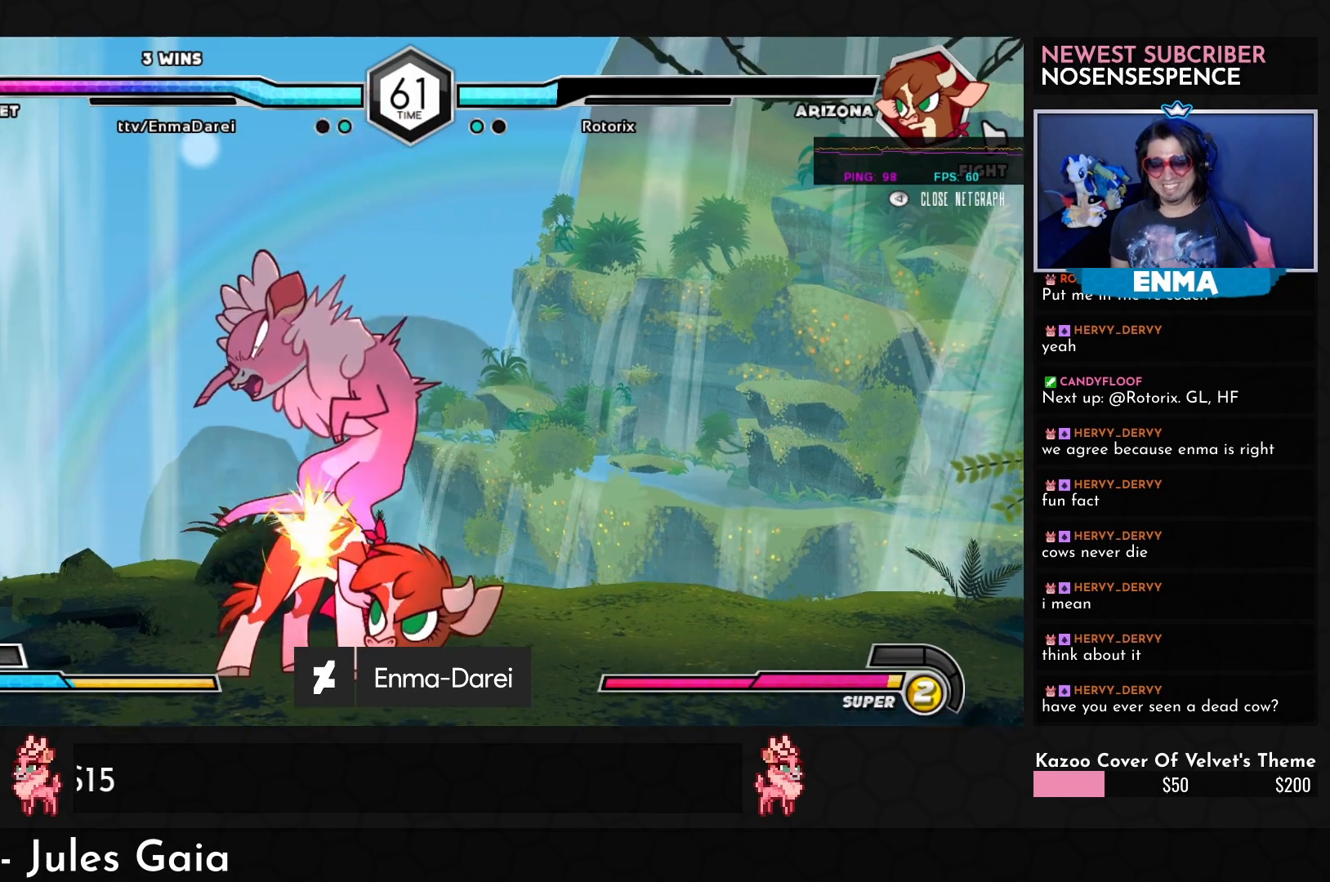
{"buttons": [], "left_stick": "center", "events": []}
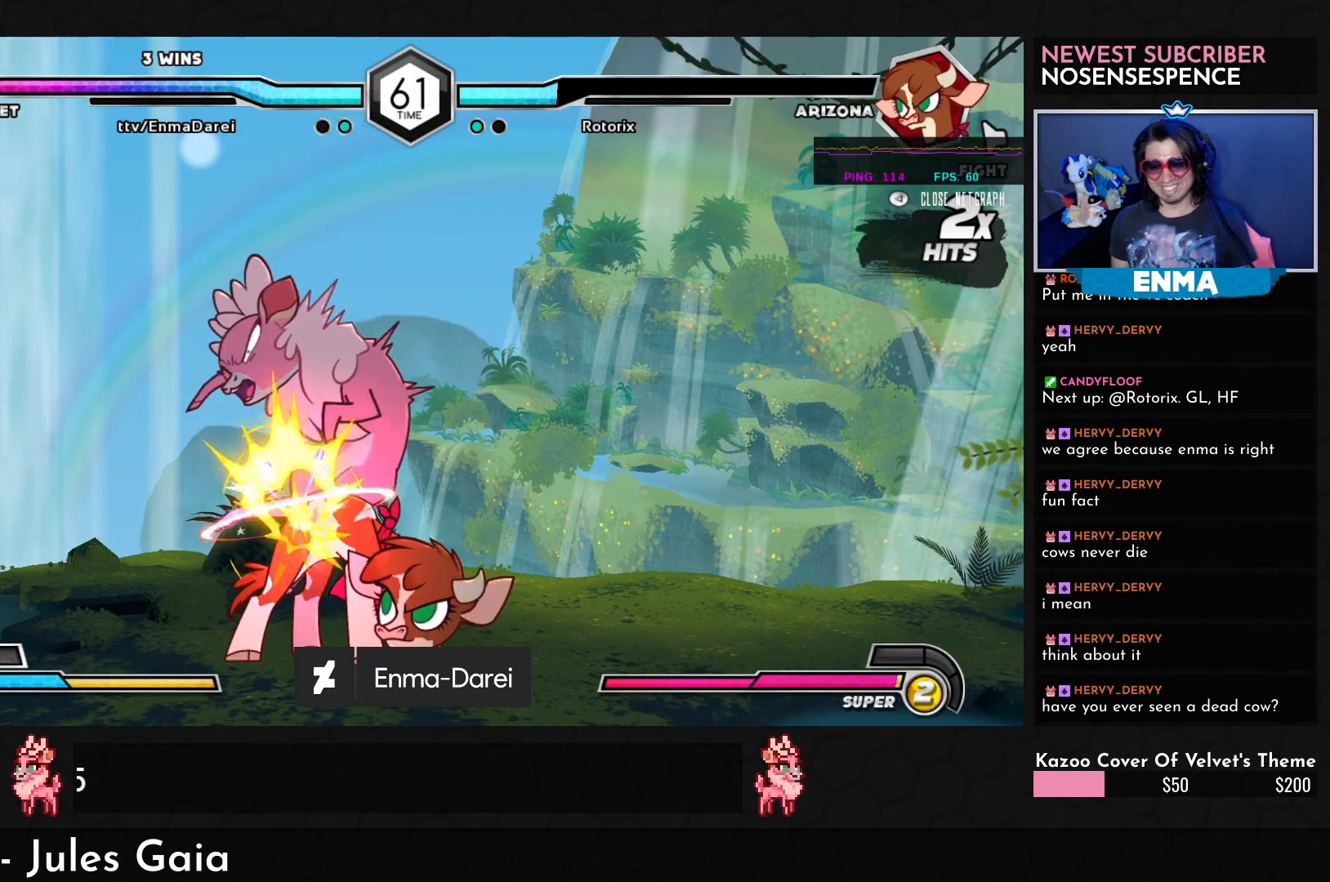
{"buttons": [], "left_stick": "center", "events": []}
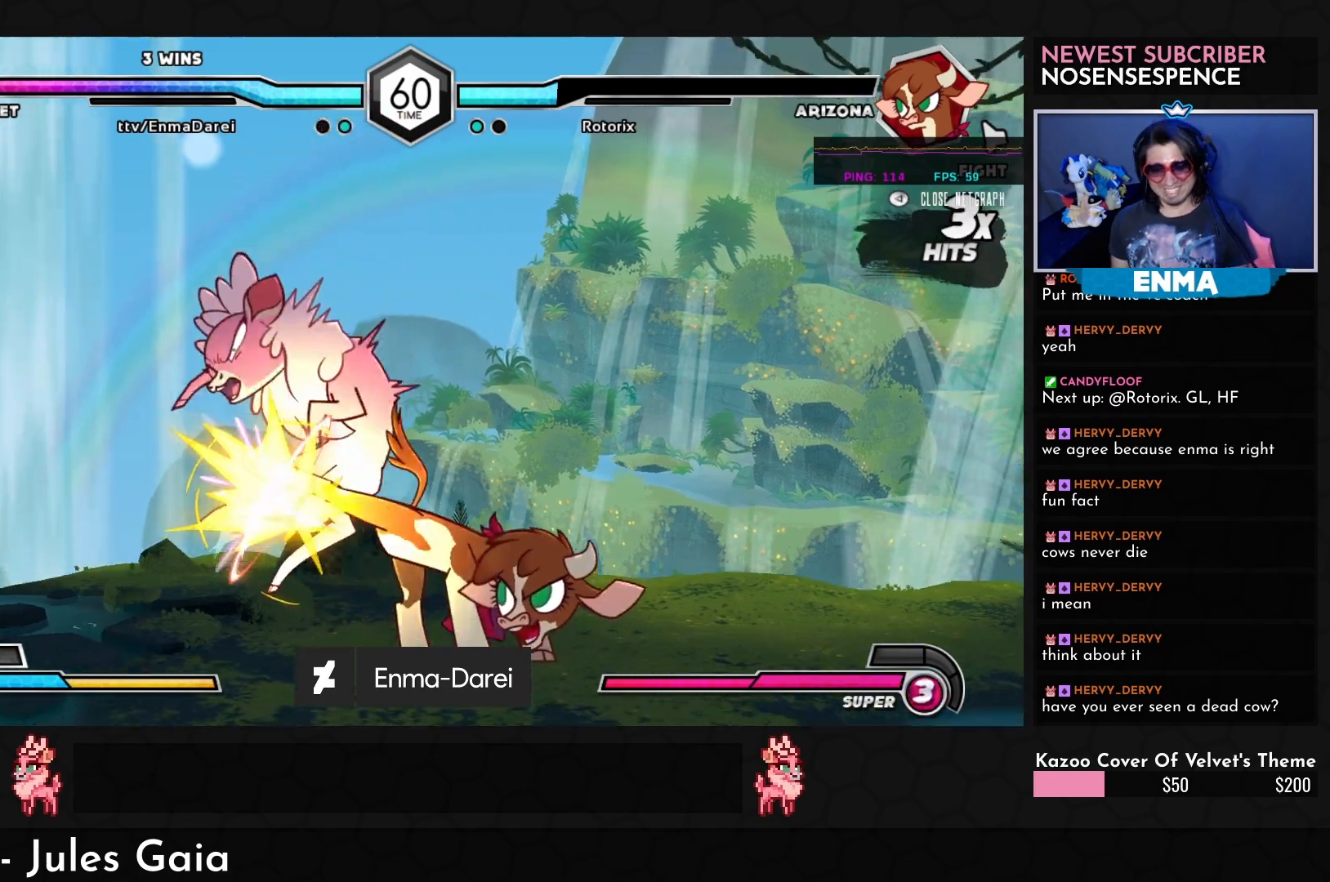
{"buttons": [], "left_stick": "center", "events": []}
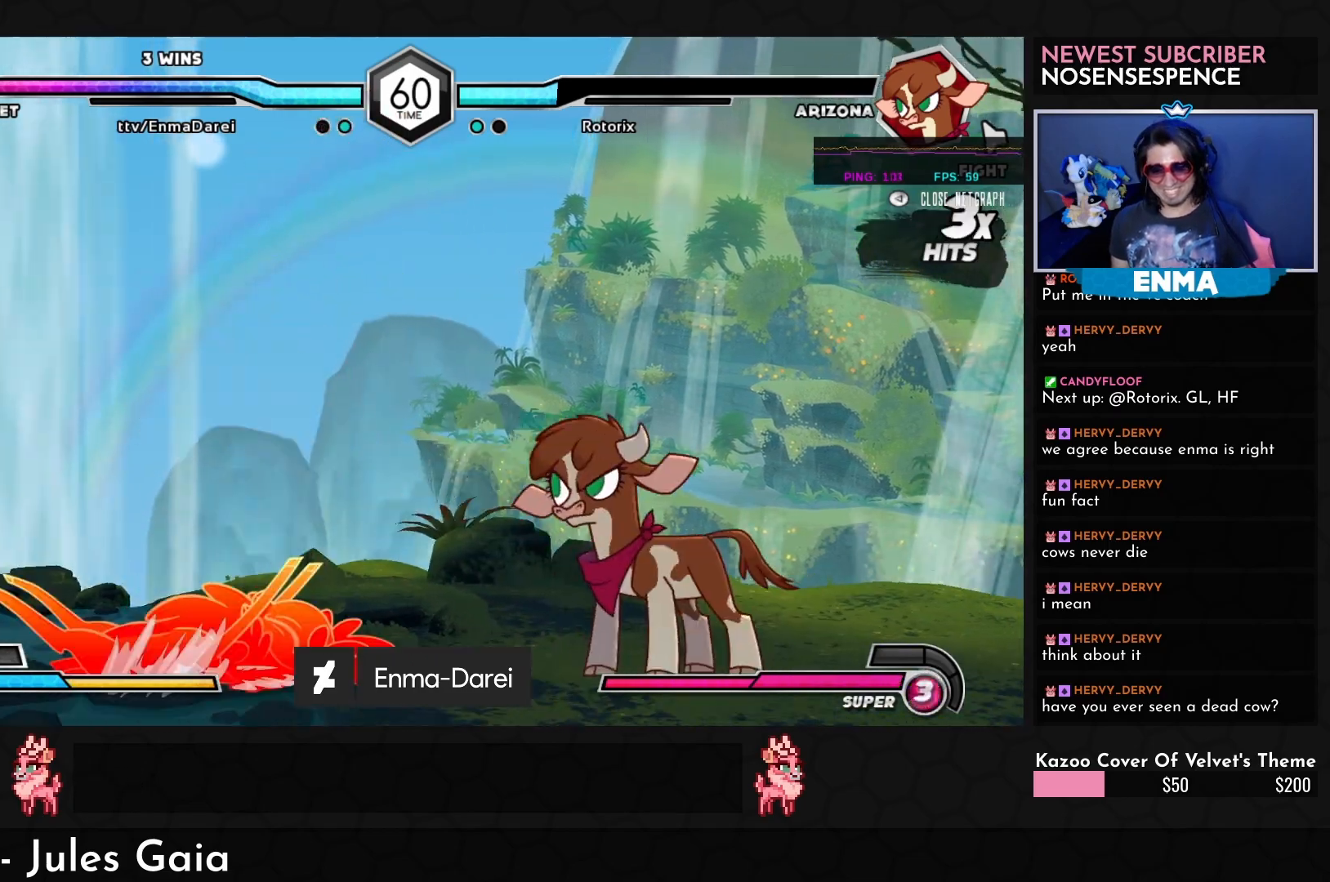
{"buttons": [], "left_stick": "center", "events": [[217, "left_stick", "right"], [283, "left_stick", "center"], [383, "left_stick", "right"], [467, "left_stick", "center"]]}
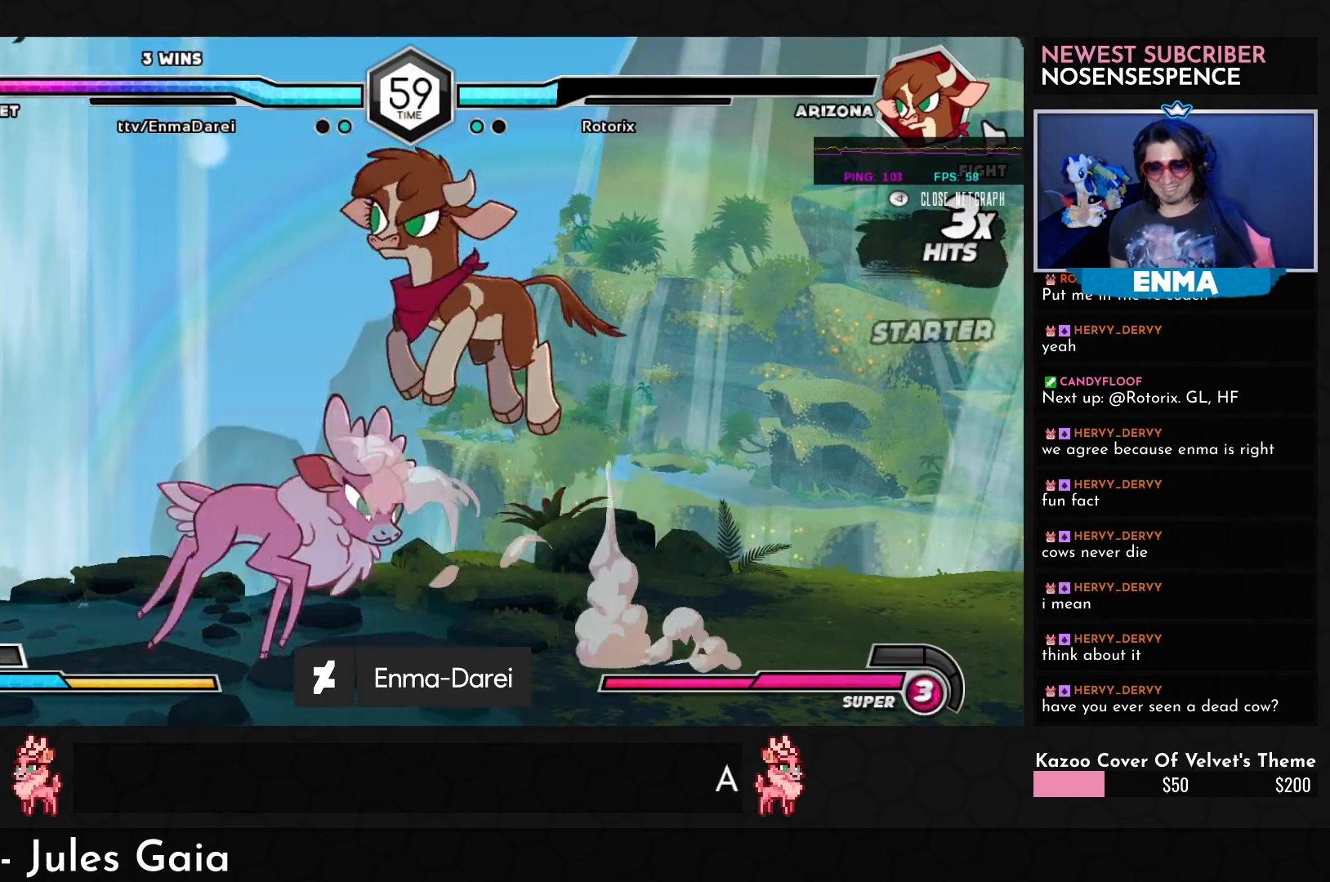
{"buttons": [], "left_stick": "right", "events": [[33, "left_stick", "right"], [367, "left_stick", "up"], [467, "left_stick", "right"]]}
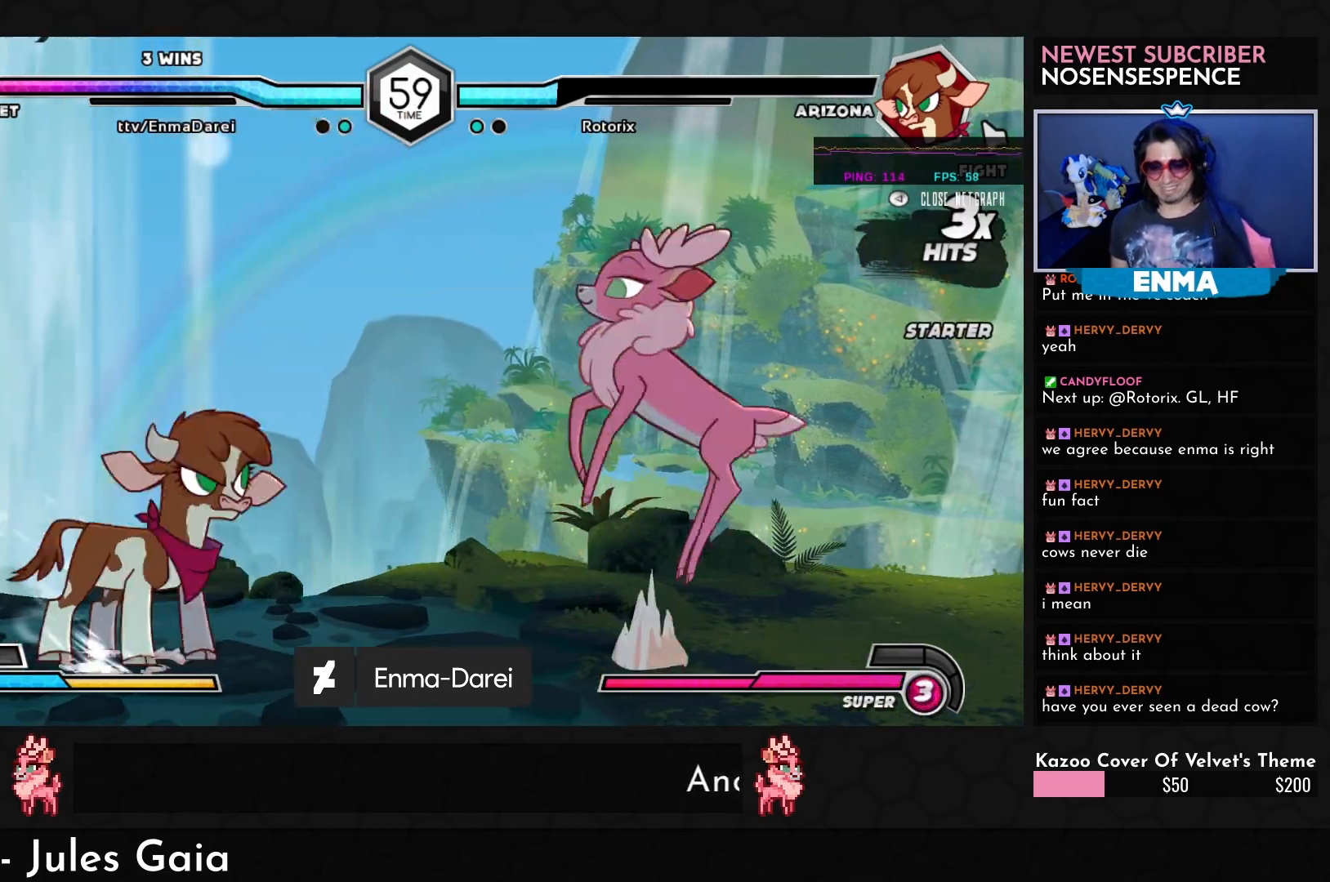
{"buttons": [], "left_stick": "right", "events": [[50, "left_stick", "left"], [117, "SQUARE", "down"], [200, "SQUARE", "up"], [200, "left_stick", "right"]]}
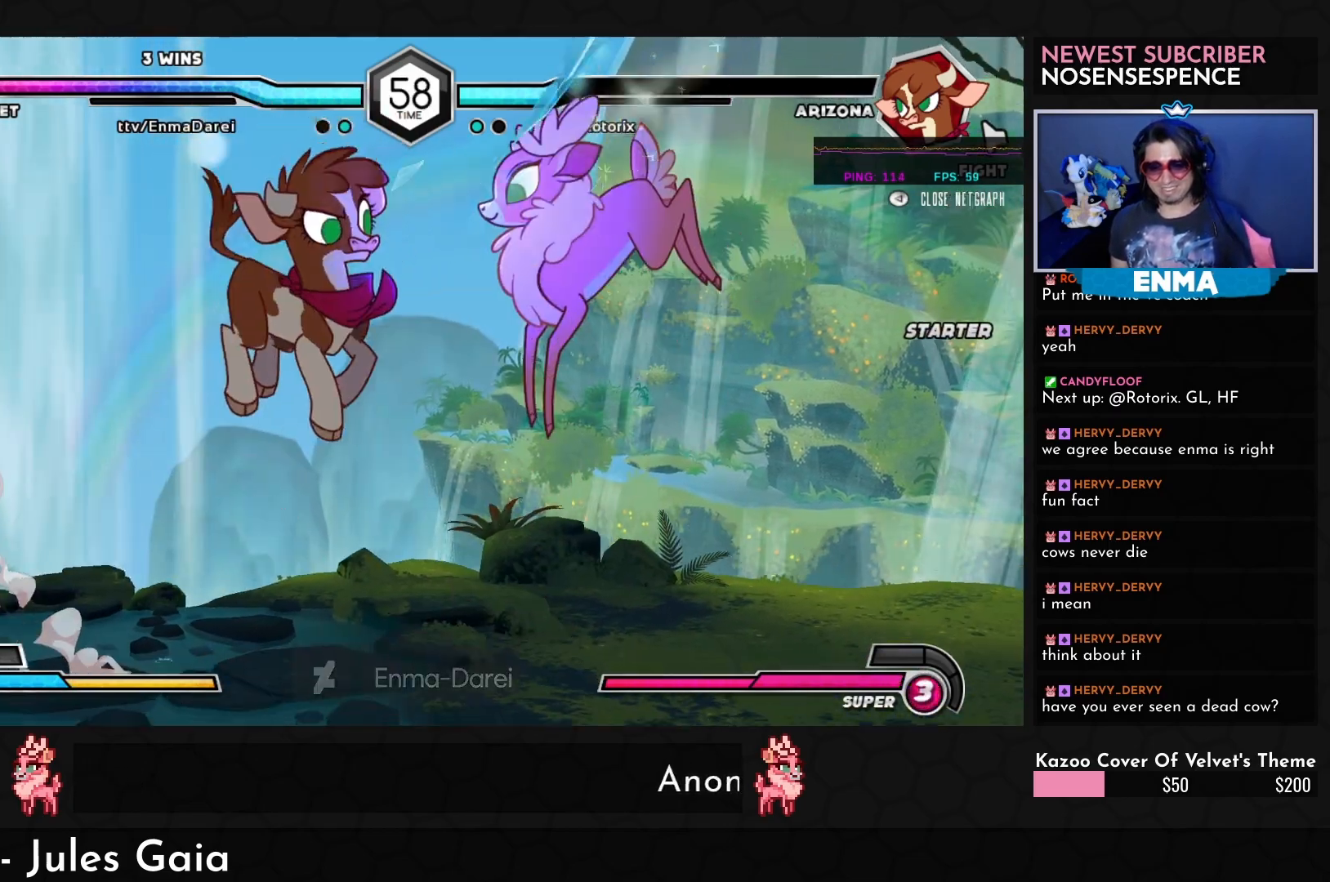
{"buttons": ["TRIANGLE", "R1"], "left_stick": "down-right", "events": [[250, "left_stick", "down-right"], [333, "R1", "down"], [333, "TRIANGLE", "down"]]}
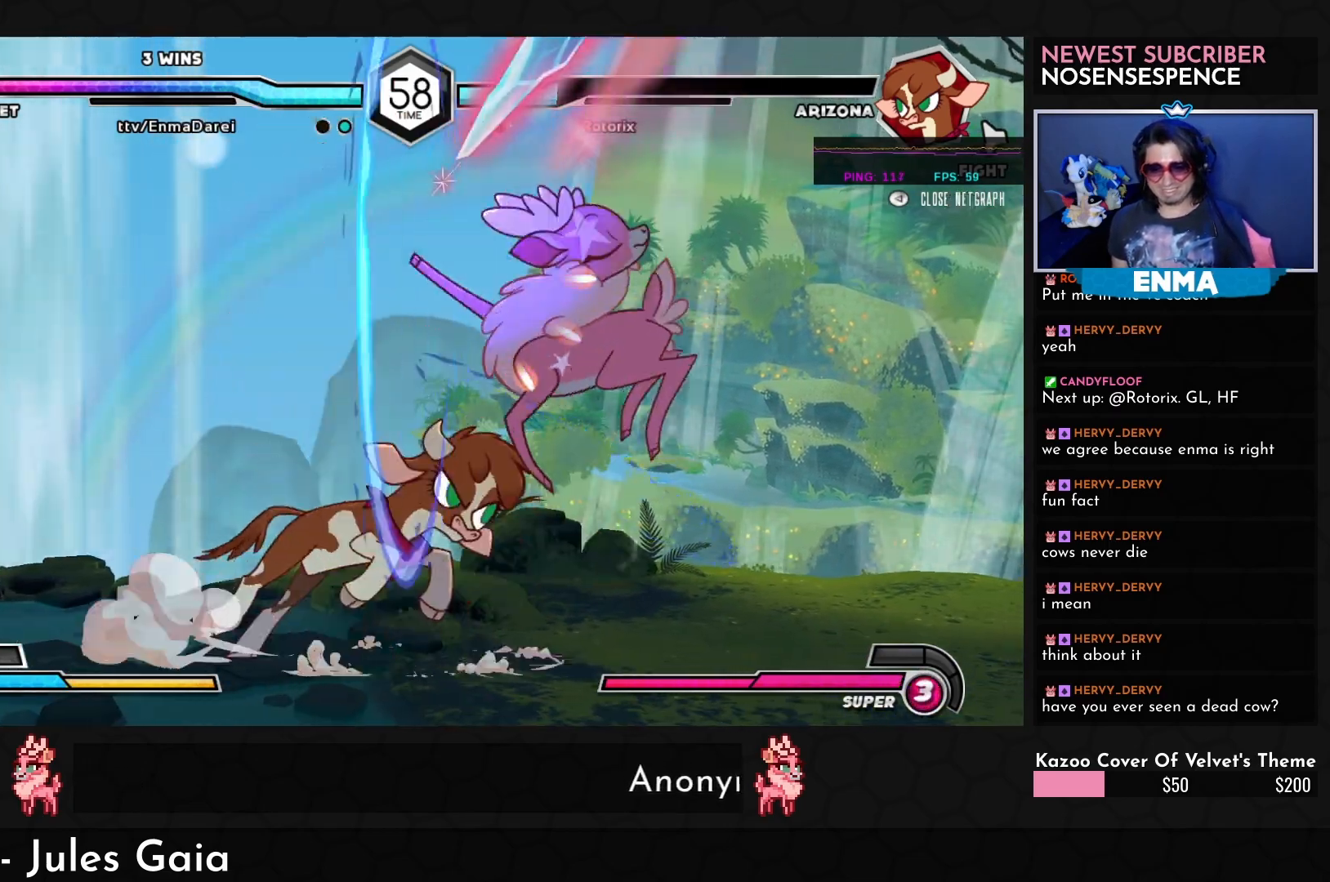
{"buttons": [], "left_stick": "down-right", "events": [[33, "TRIANGLE", "up"], [50, "R1", "up"]]}
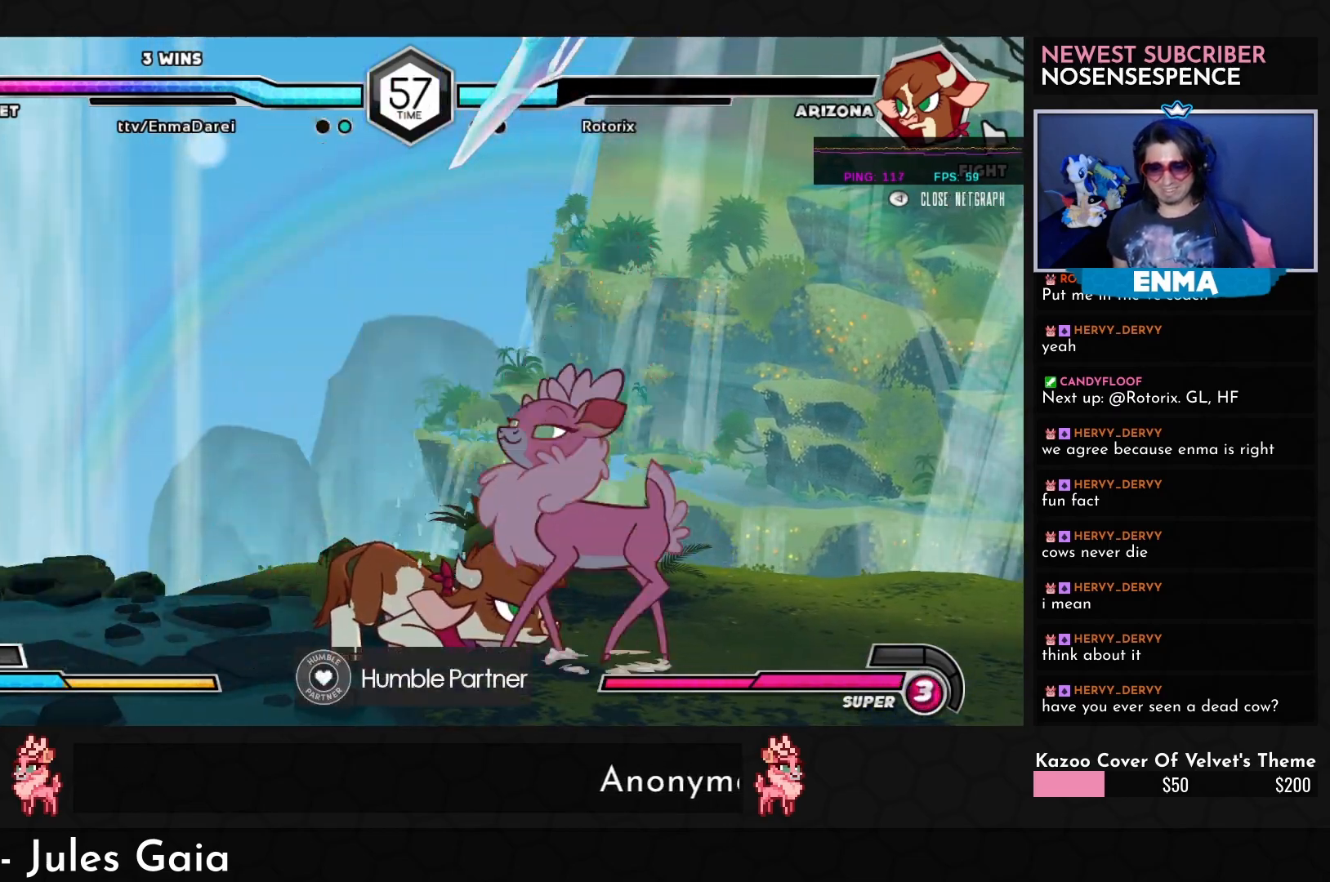
{"buttons": [], "left_stick": "down-right", "events": [[67, "R1", "down"], [67, "TRIANGLE", "down"], [150, "R1", "up"], [150, "TRIANGLE", "up"]]}
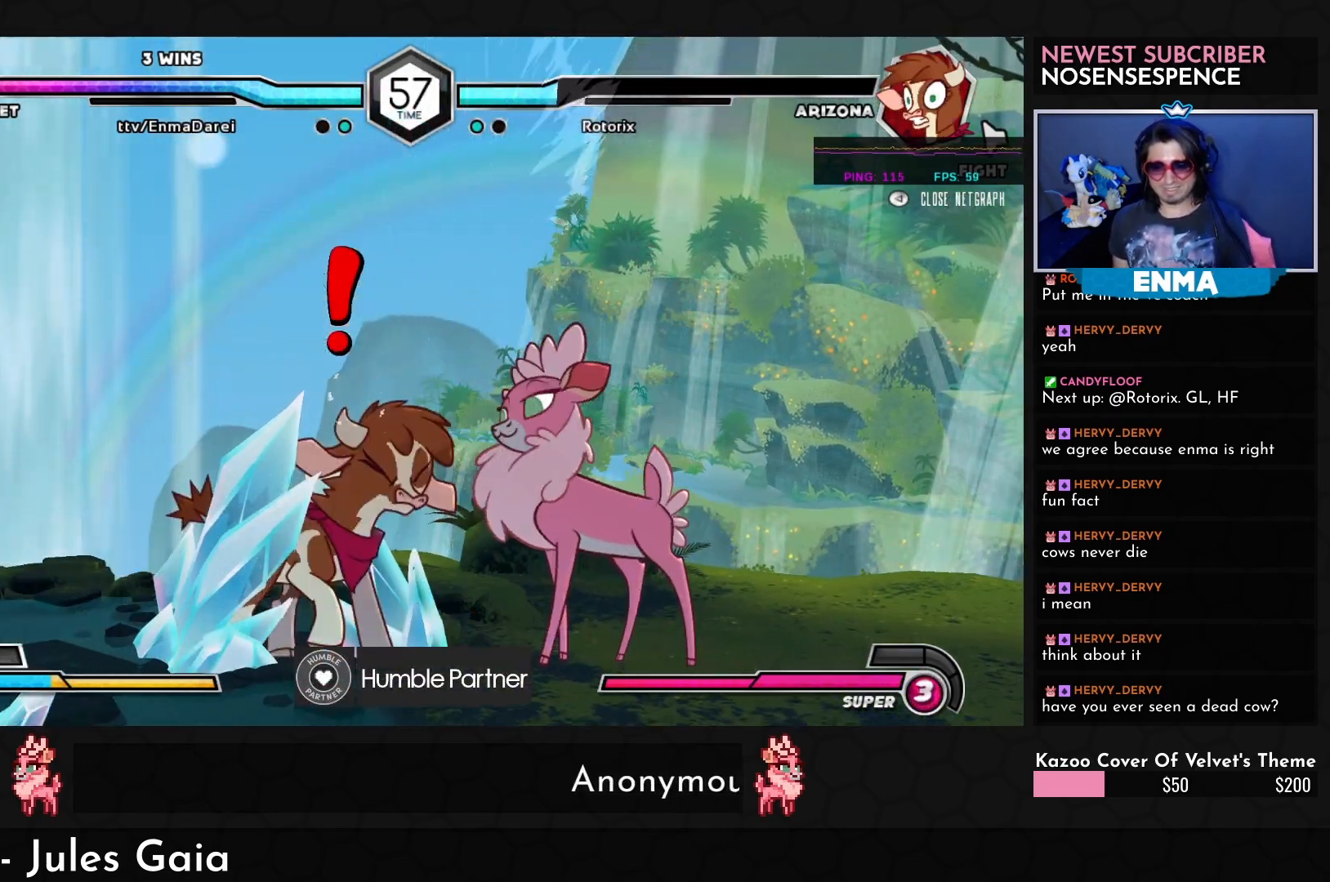
{"buttons": [], "left_stick": "center", "events": [[117, "left_stick", "center"]]}
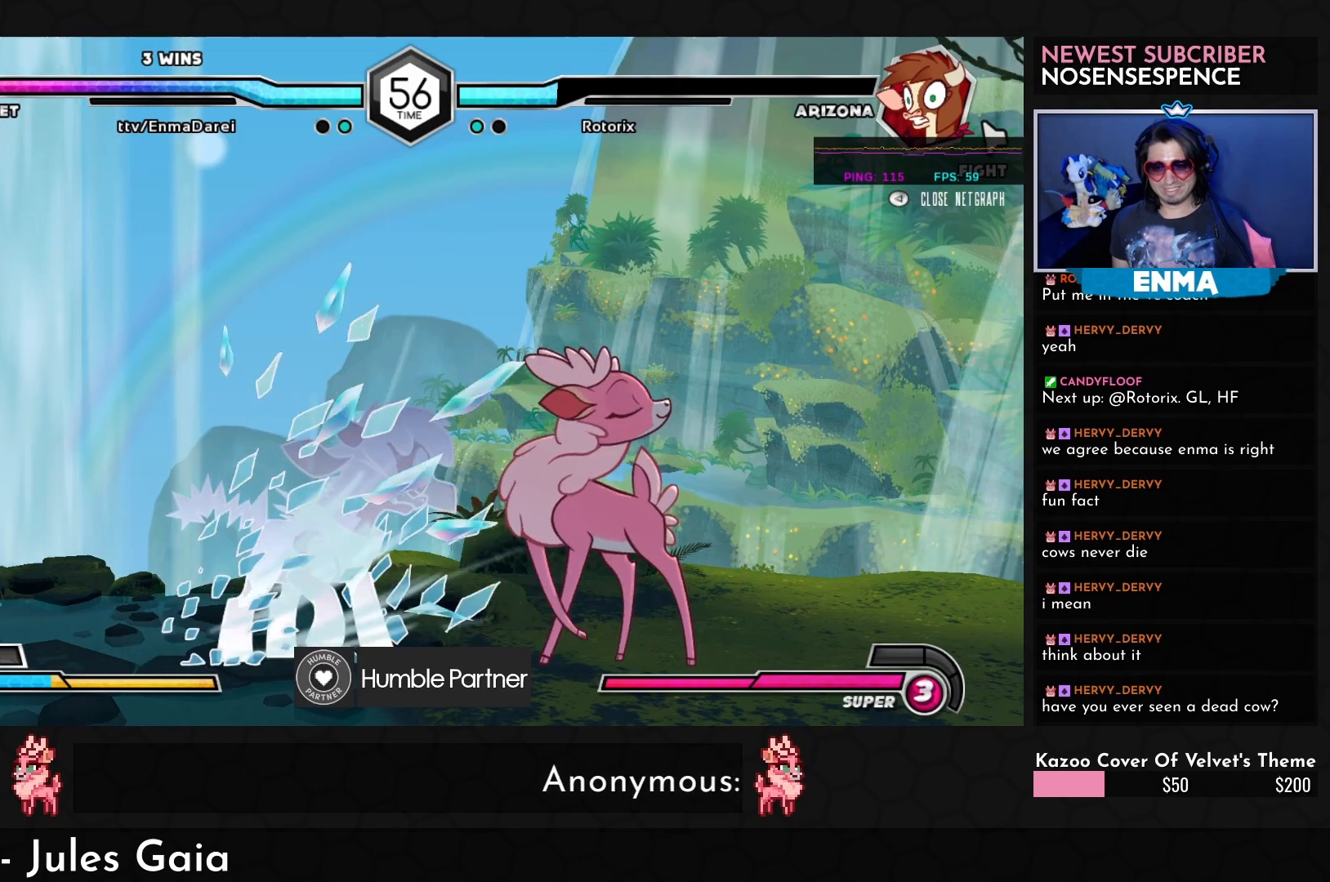
{"buttons": ["R1"], "left_stick": "right", "events": [[300, "left_stick", "down"], [400, "left_stick", "right"], [483, "R1", "down"]]}
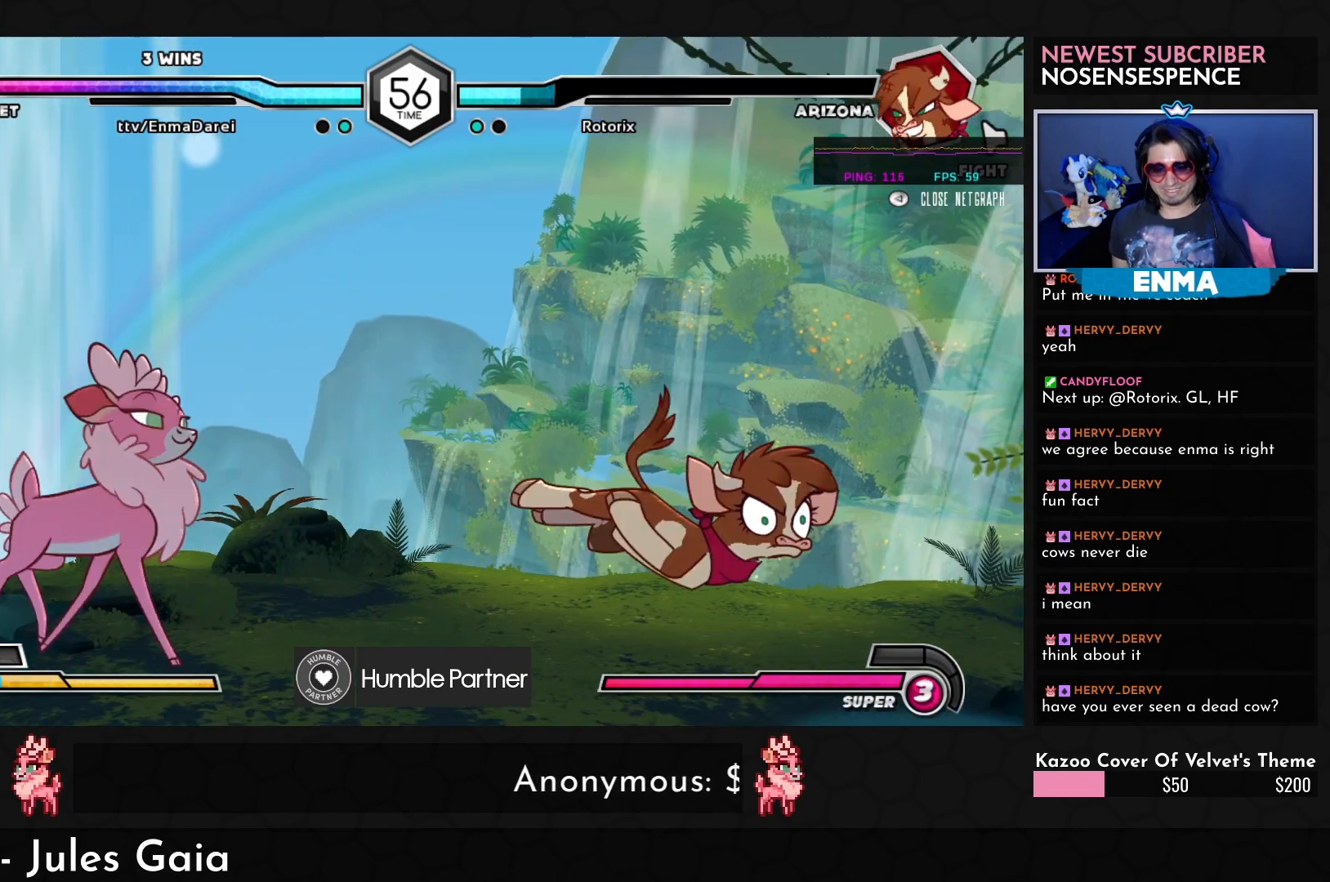
{"buttons": [], "left_stick": "up-right", "events": [[33, "R1", "up"], [50, "left_stick", "center"], [183, "left_stick", "right"], [267, "left_stick", "center"], [367, "left_stick", "right"], [450, "left_stick", "up-right"]]}
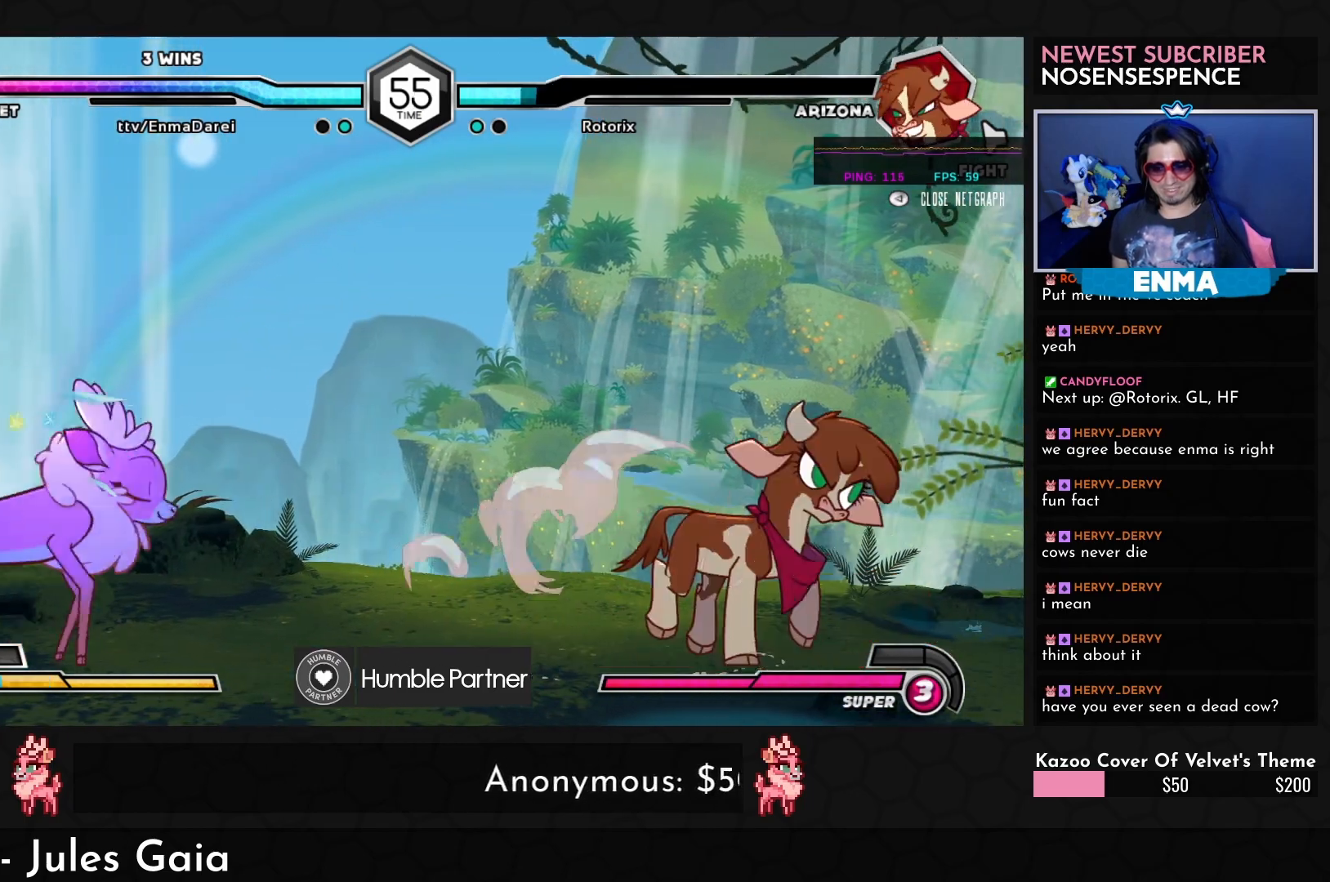
{"buttons": [], "left_stick": "left", "events": [[133, "left_stick", "down-left"], [233, "left_stick", "left"]]}